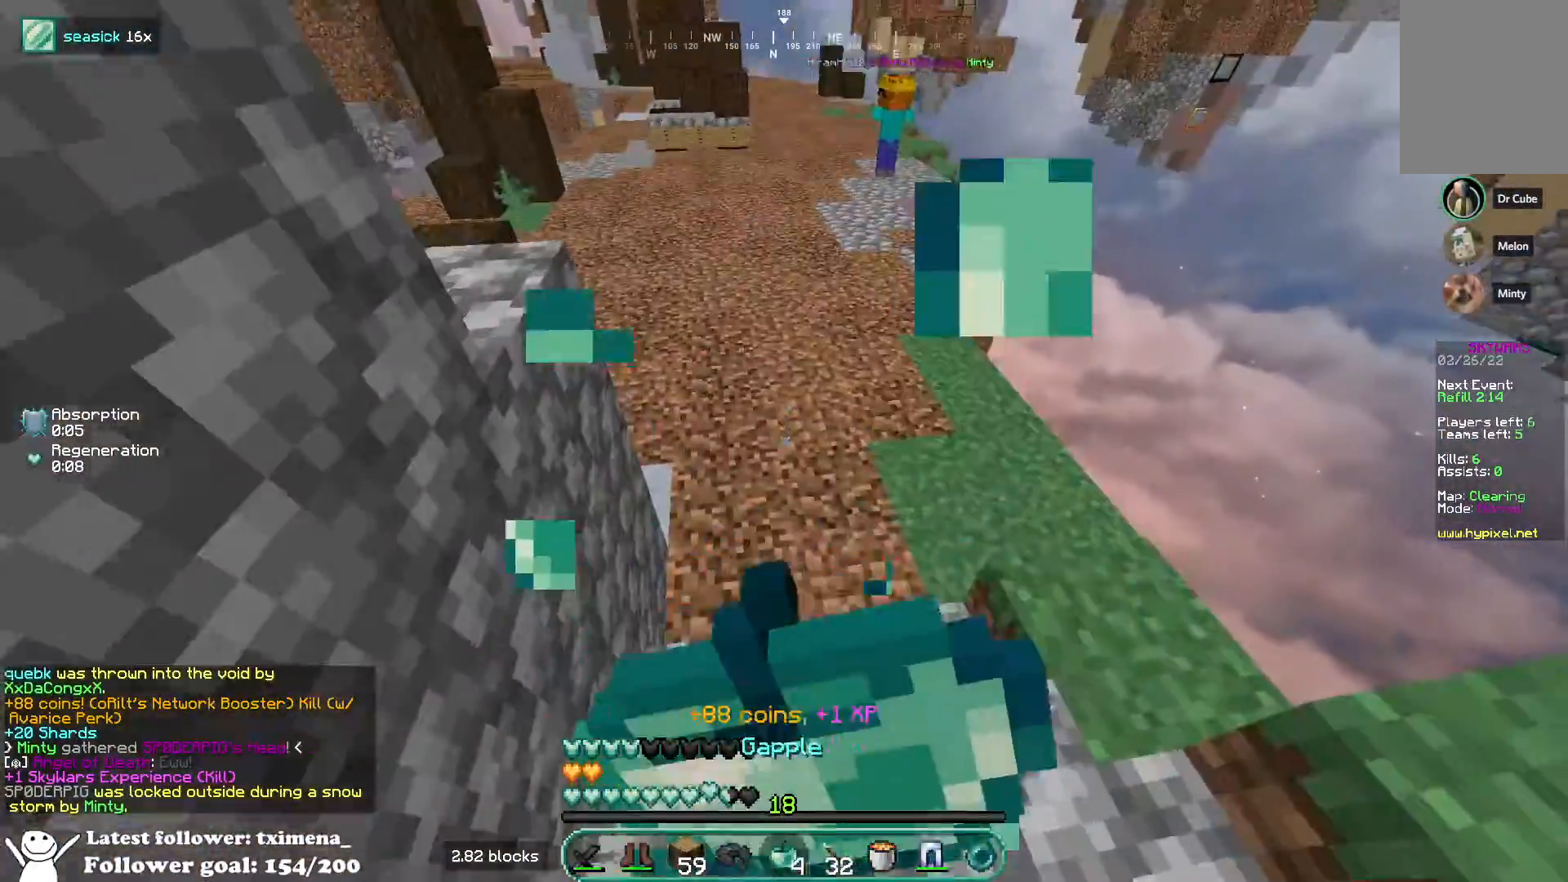
Gameplay with keyboard and mouse; each line is a JSON object with the keys and mouse buttons held at the frame after it. "events" lists presses ("down") and releases ("up") of "a", "d", "s", "space", "w", "mouse_left" and "mouse_right" between this image and that frame as [ms after this image, input, new state], when the widget could be followed in between. "mouse_left", "mouse_right" = the "left", "right" buttons of the "mouse" list. No other keys are recorded. Fast repeated clicks can show as one long hold. Mouse movement is not recorded.
{"keys": ["w"], "mouse": ["left", "right"], "events": [[133, "a", "up"]]}
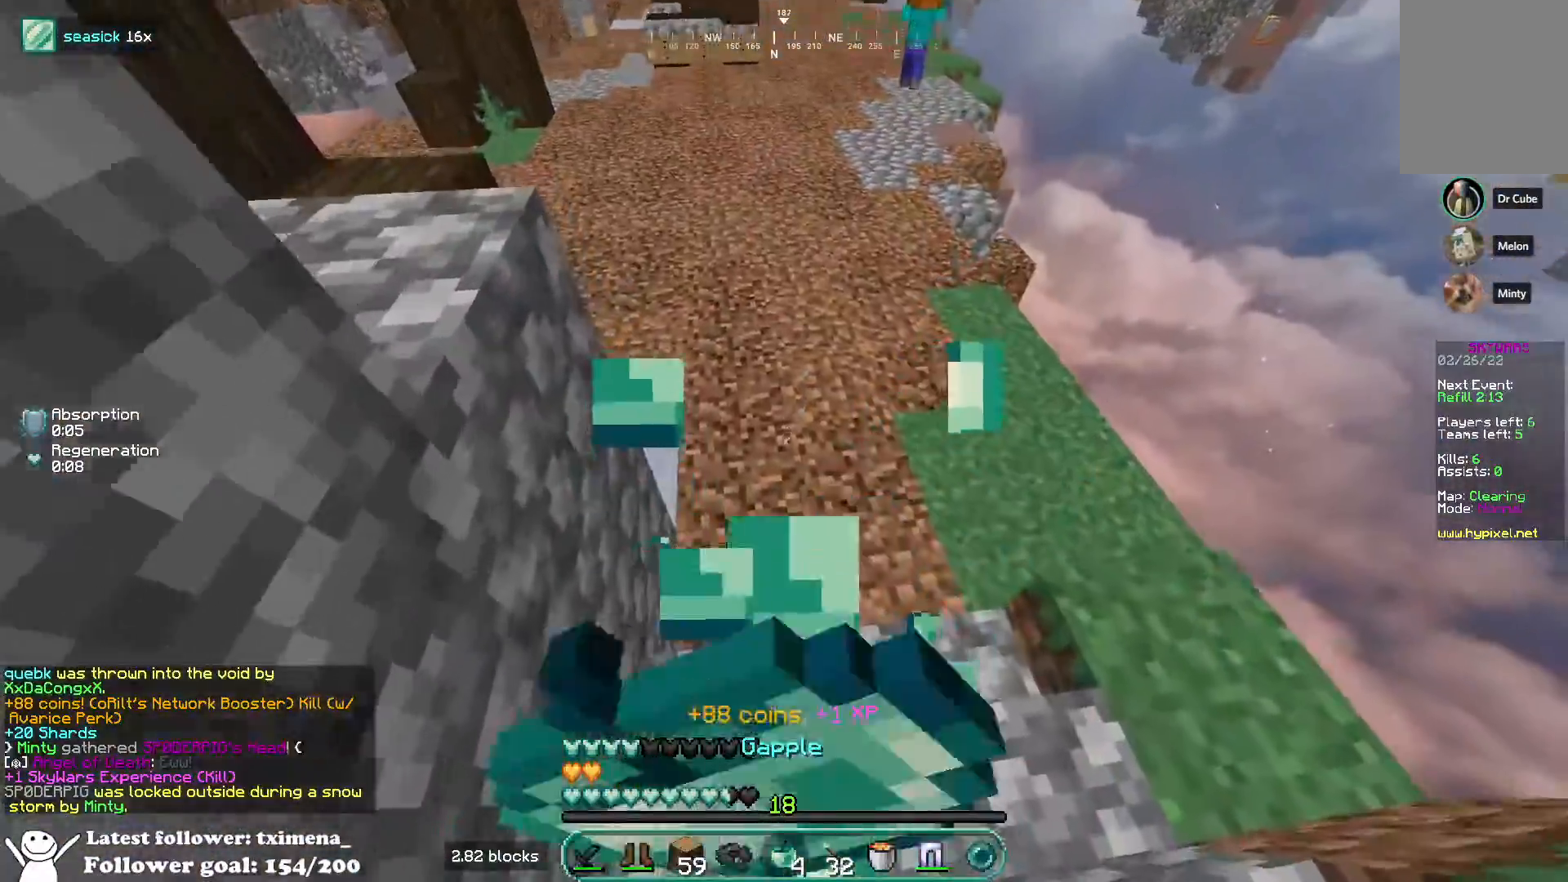
{"keys": ["w"], "mouse": ["left", "right"], "events": []}
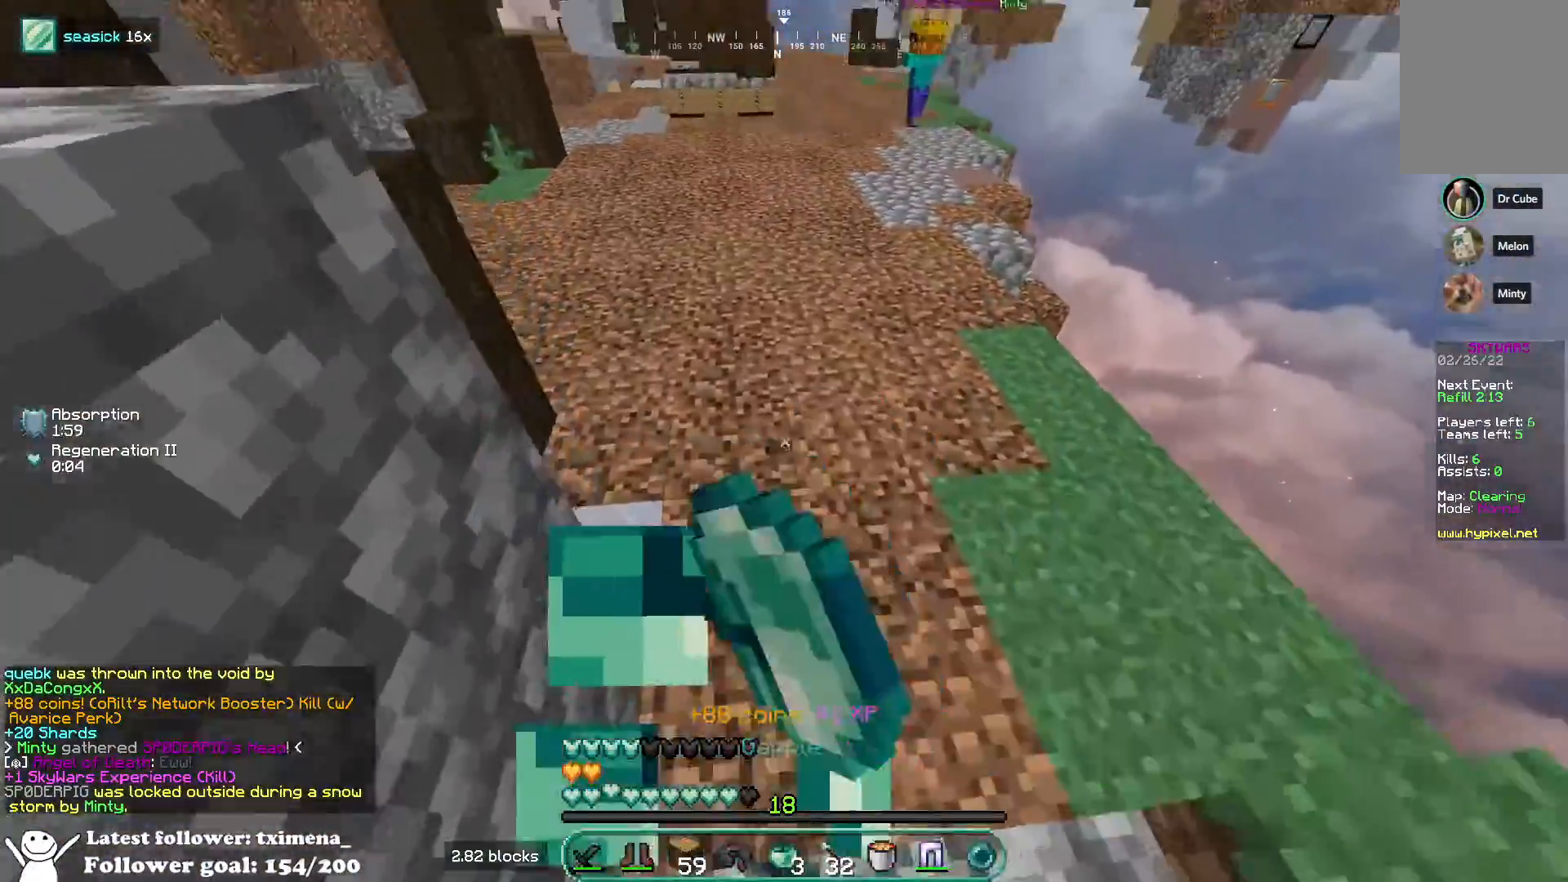
{"keys": [], "mouse": [], "events": [[117, "mouse_left", "up"], [133, "mouse_right", "up"], [350, "space", "down"], [467, "space", "up"], [483, "w", "up"]]}
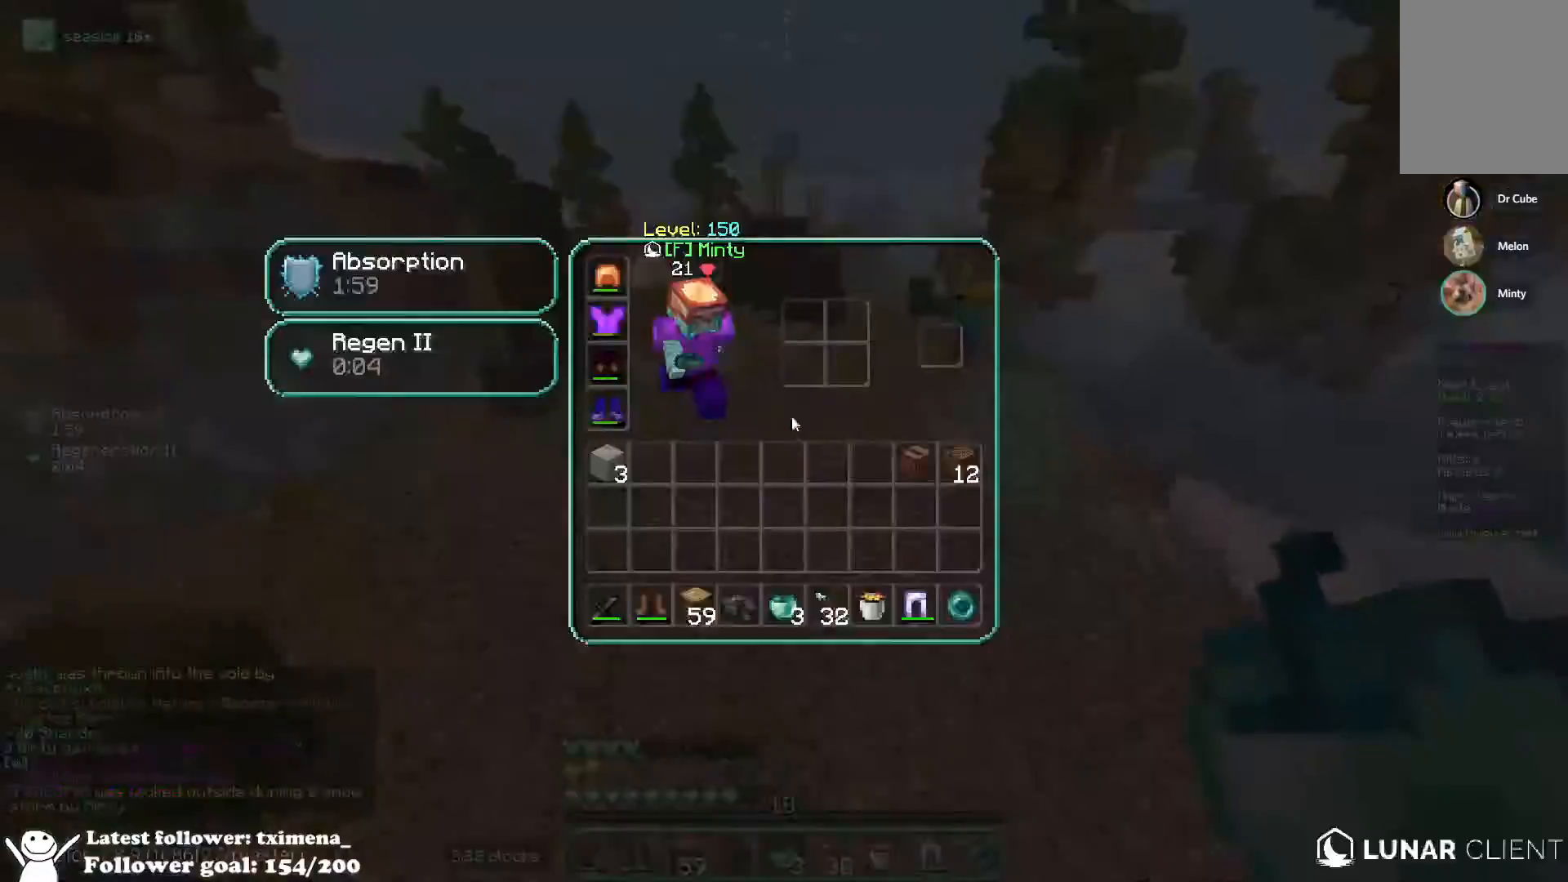
{"keys": ["space", "w"], "mouse": [], "events": [[350, "w", "down"], [483, "space", "down"]]}
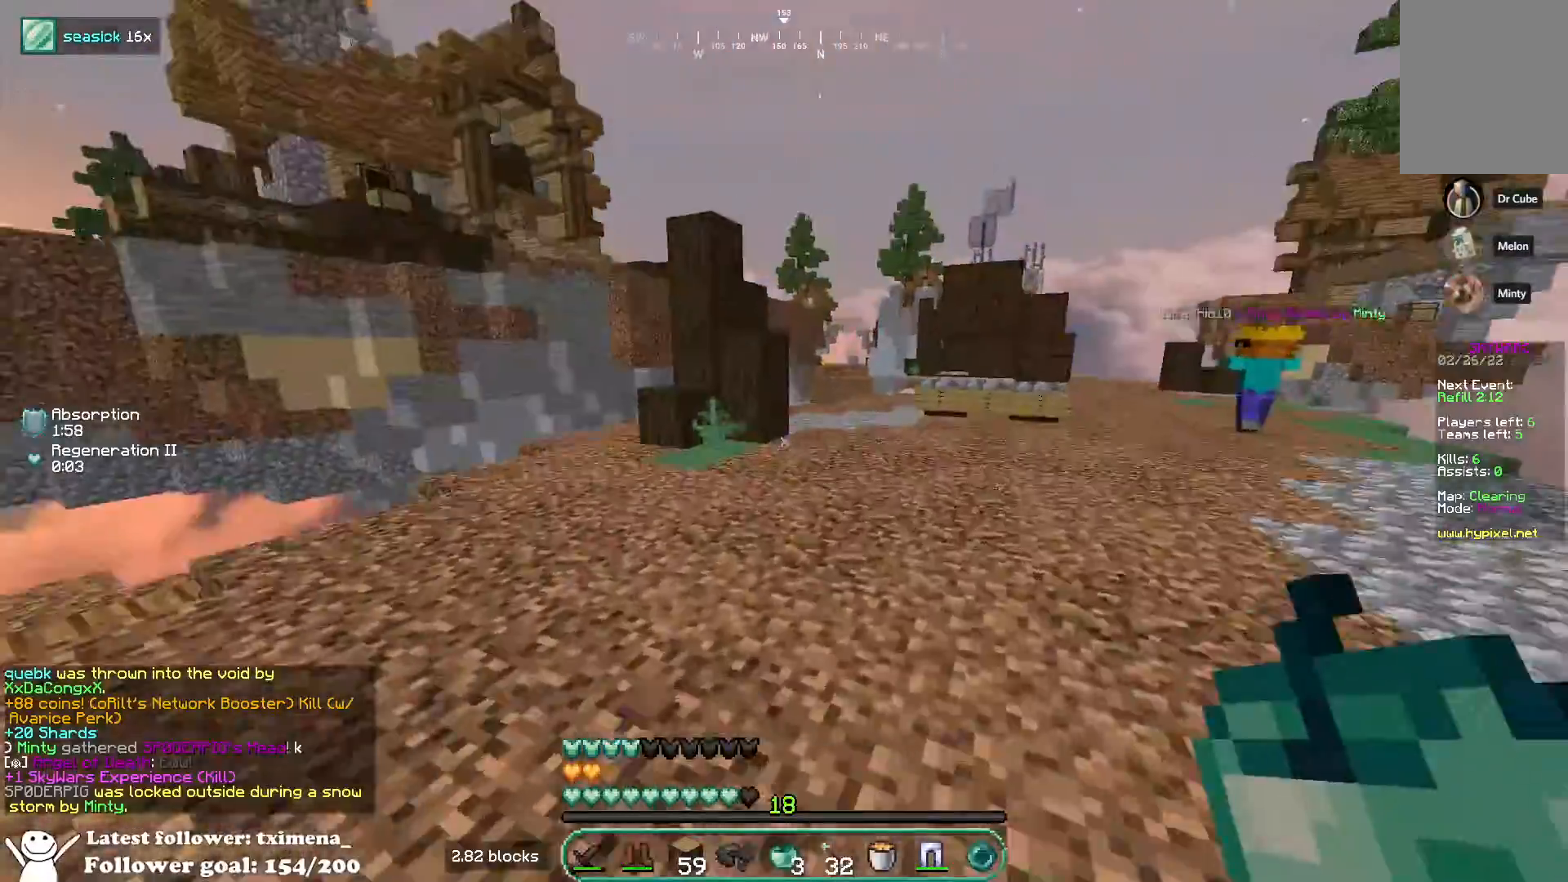
{"keys": ["w"], "mouse": [], "events": [[167, "space", "up"], [250, "a", "down"], [400, "a", "up"]]}
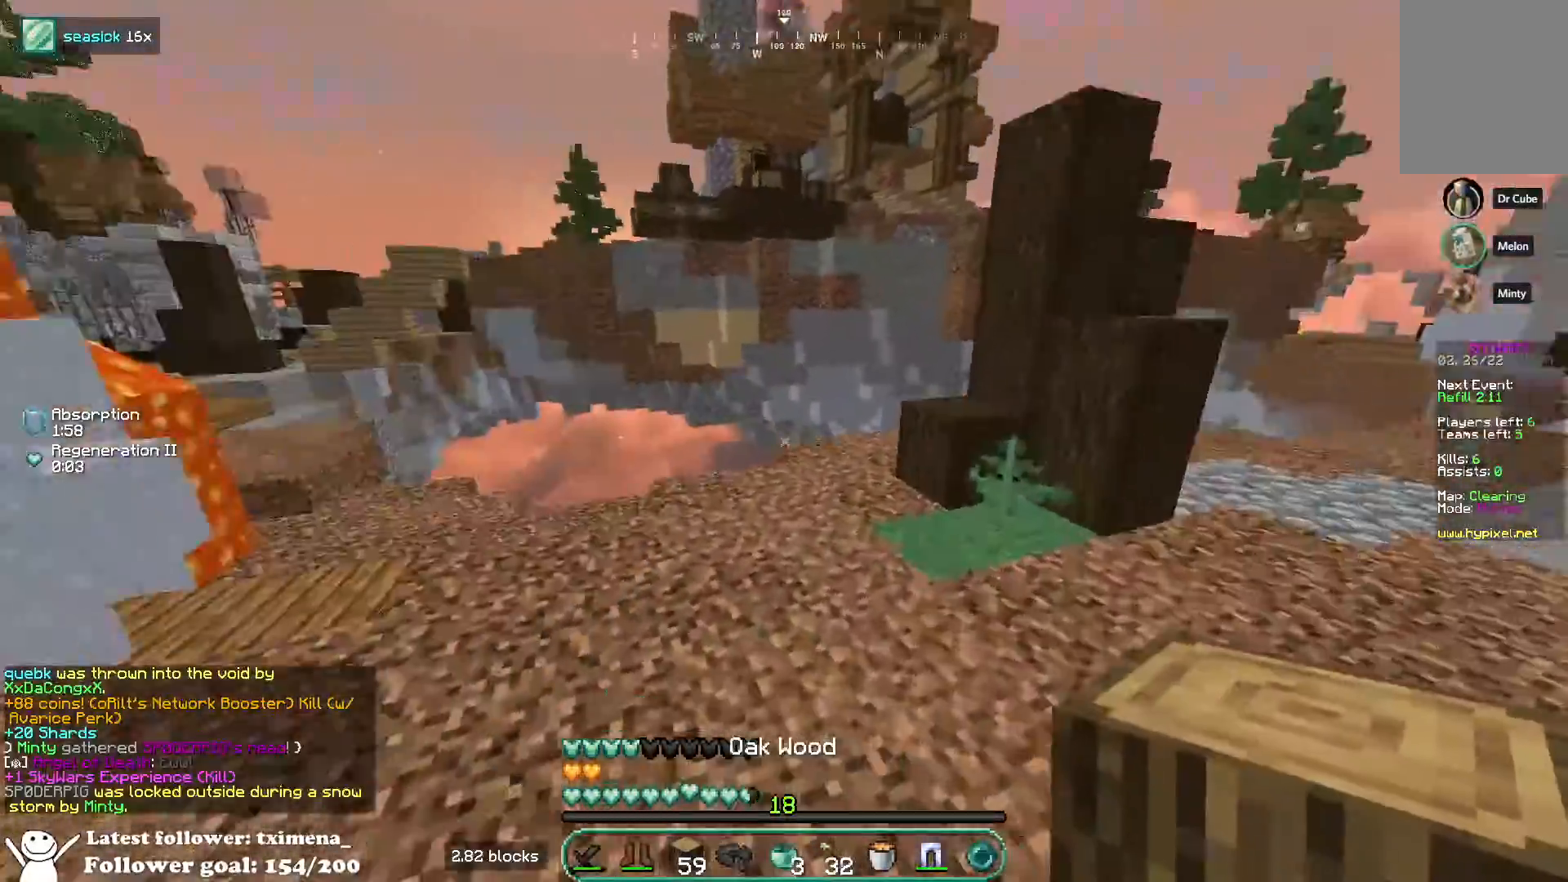
{"keys": [], "mouse": []}
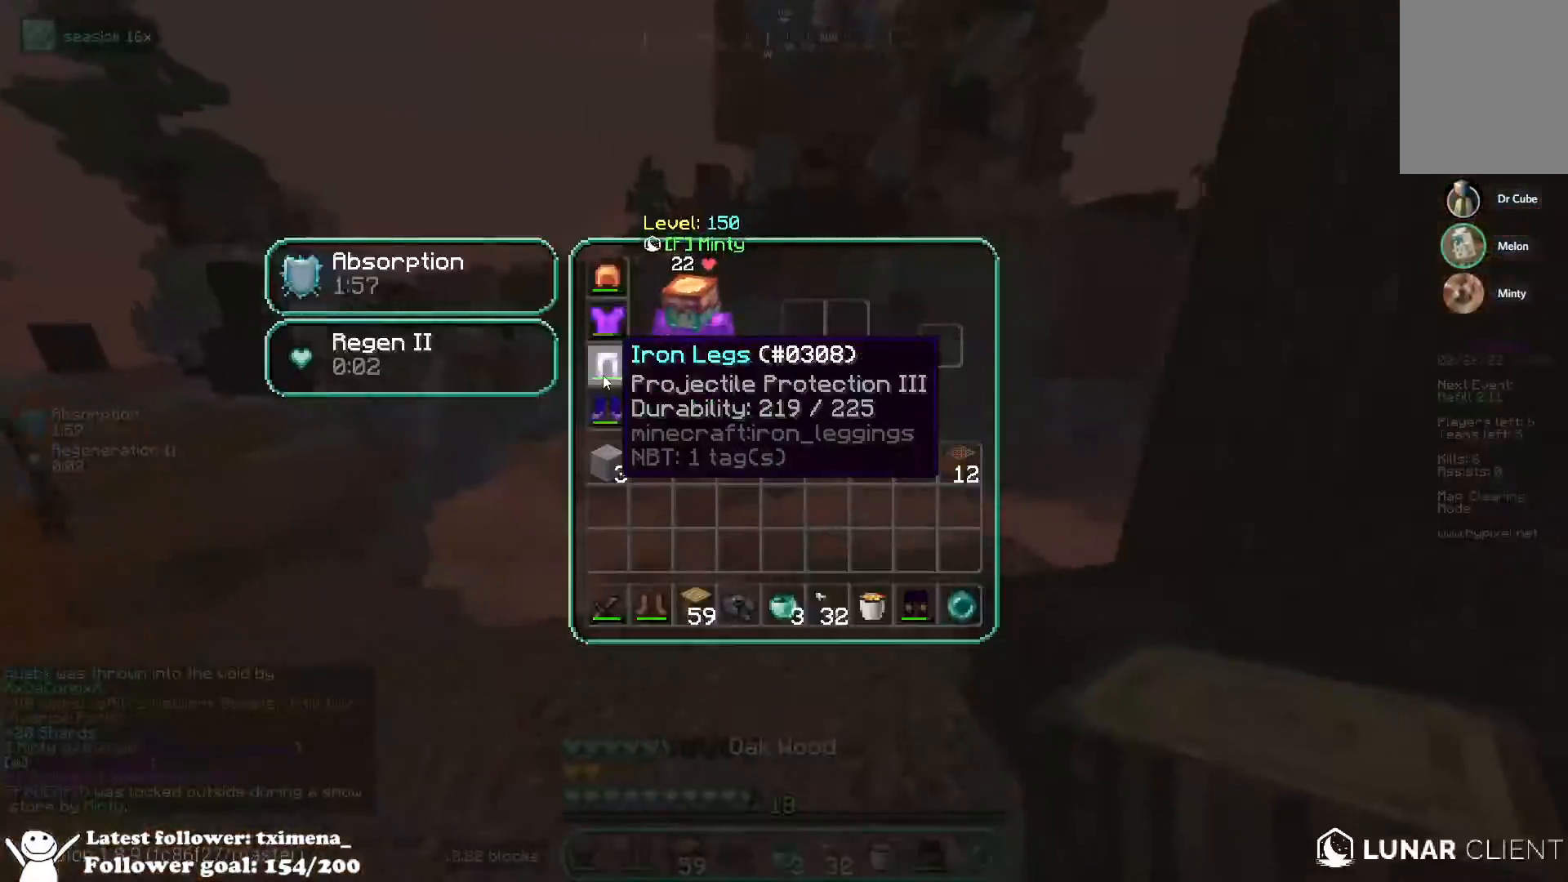
{"keys": ["d"], "mouse": ["left"], "events": [[217, "mouse_left", "down"], [250, "a", "down"], [367, "a", "up"], [467, "d", "down"]]}
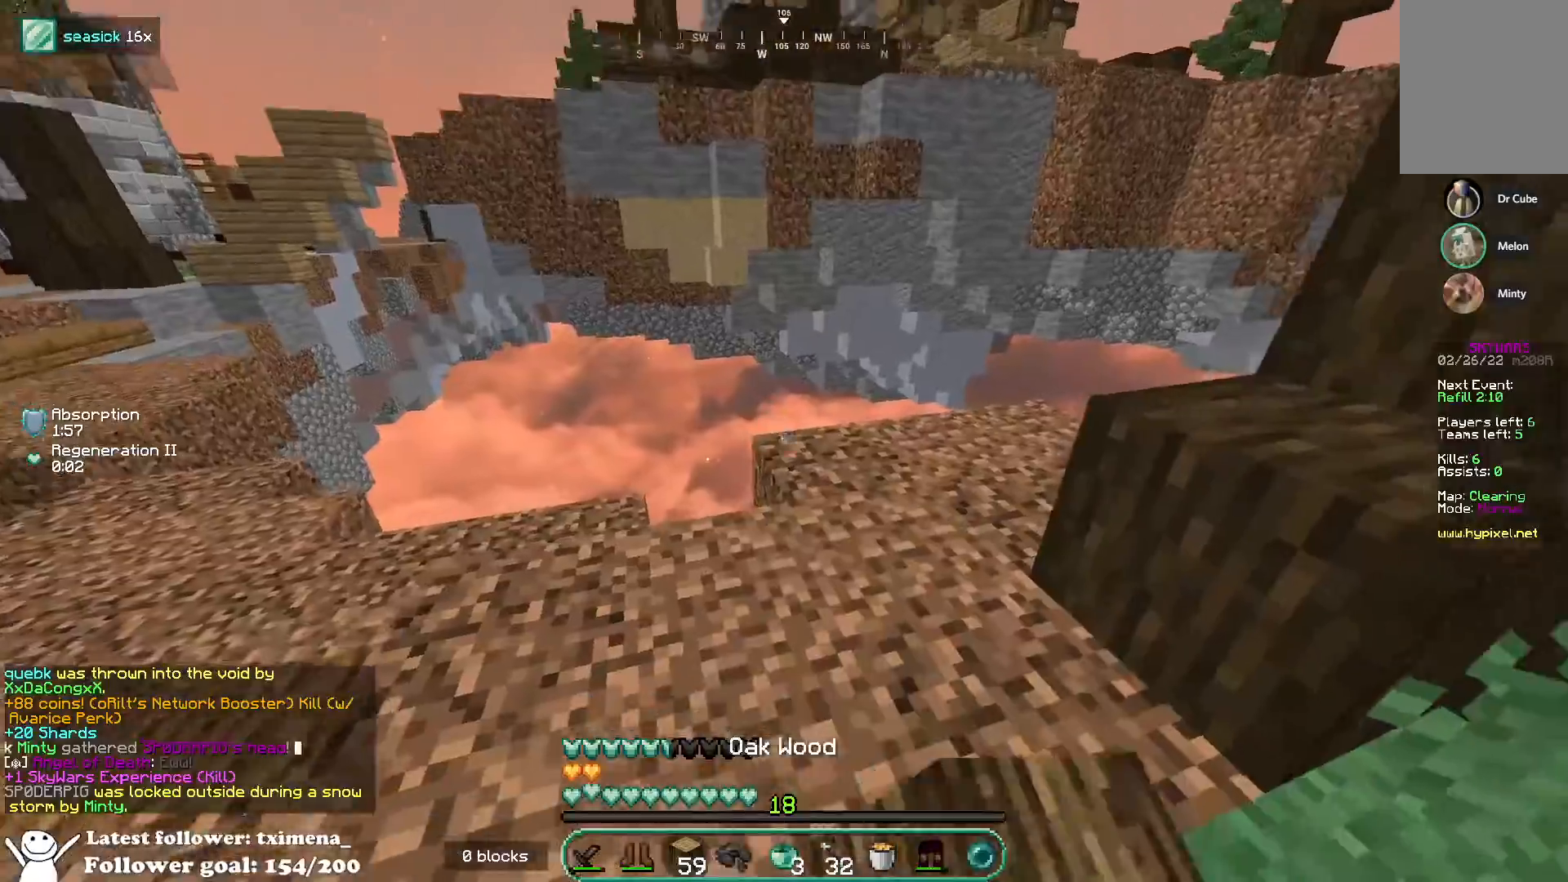
{"keys": ["w"], "mouse": [], "events": [[33, "w", "down"], [67, "mouse_left", "up"], [83, "mouse_right", "down"], [100, "d", "up"], [200, "mouse_right", "up"], [217, "space", "down"], [383, "space", "up"]]}
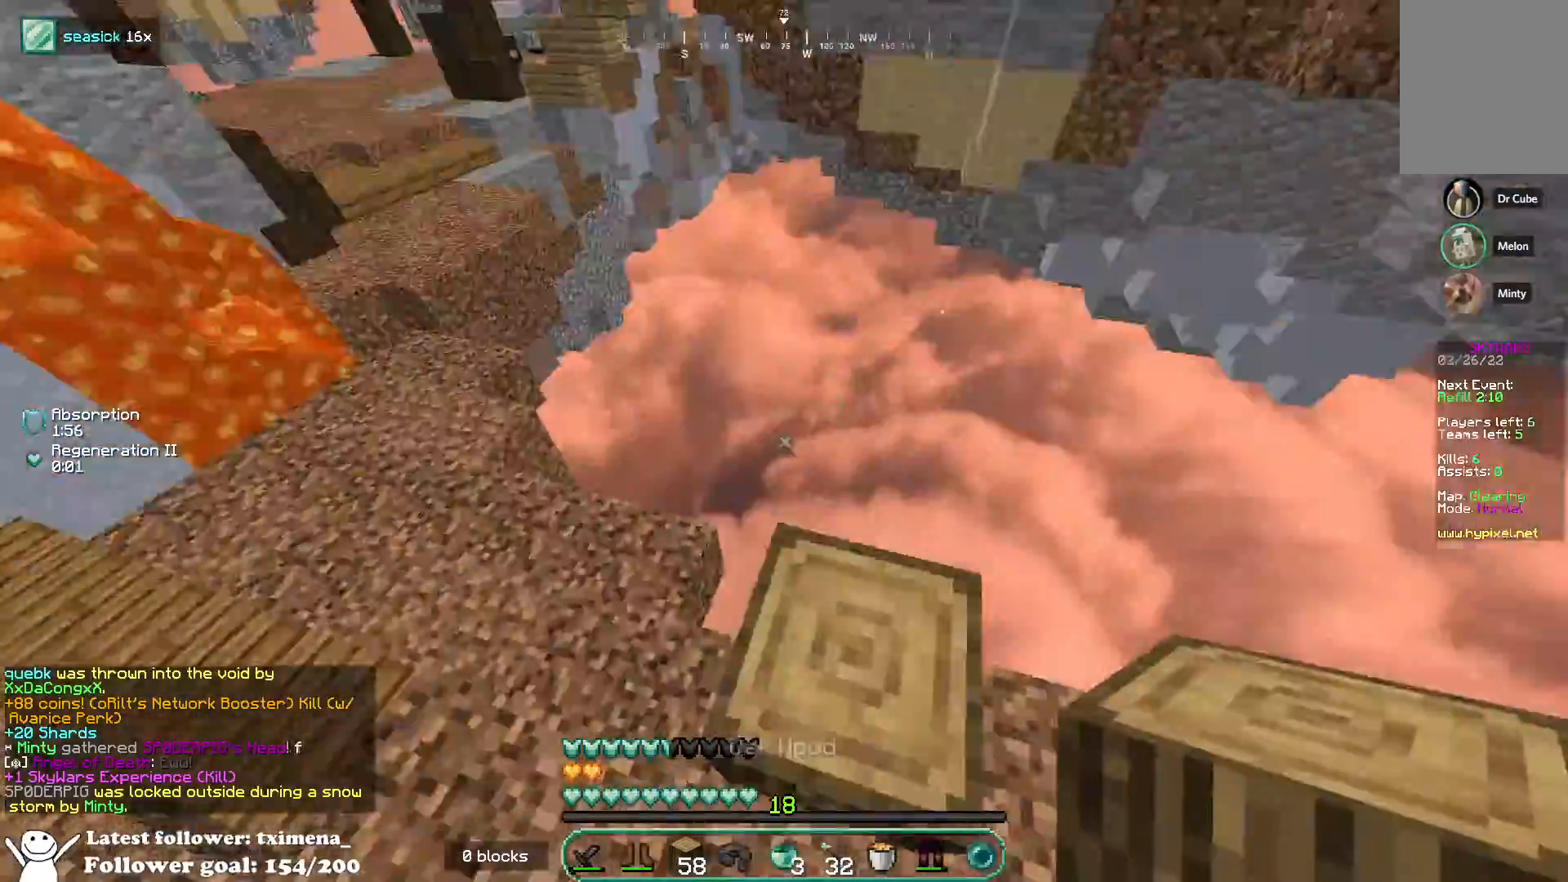
{"keys": ["d", "s"], "mouse": ["right"], "events": [[17, "d", "down"], [100, "w", "up"], [200, "s", "down"], [317, "space", "down"], [350, "mouse_right", "down"], [483, "space", "up"]]}
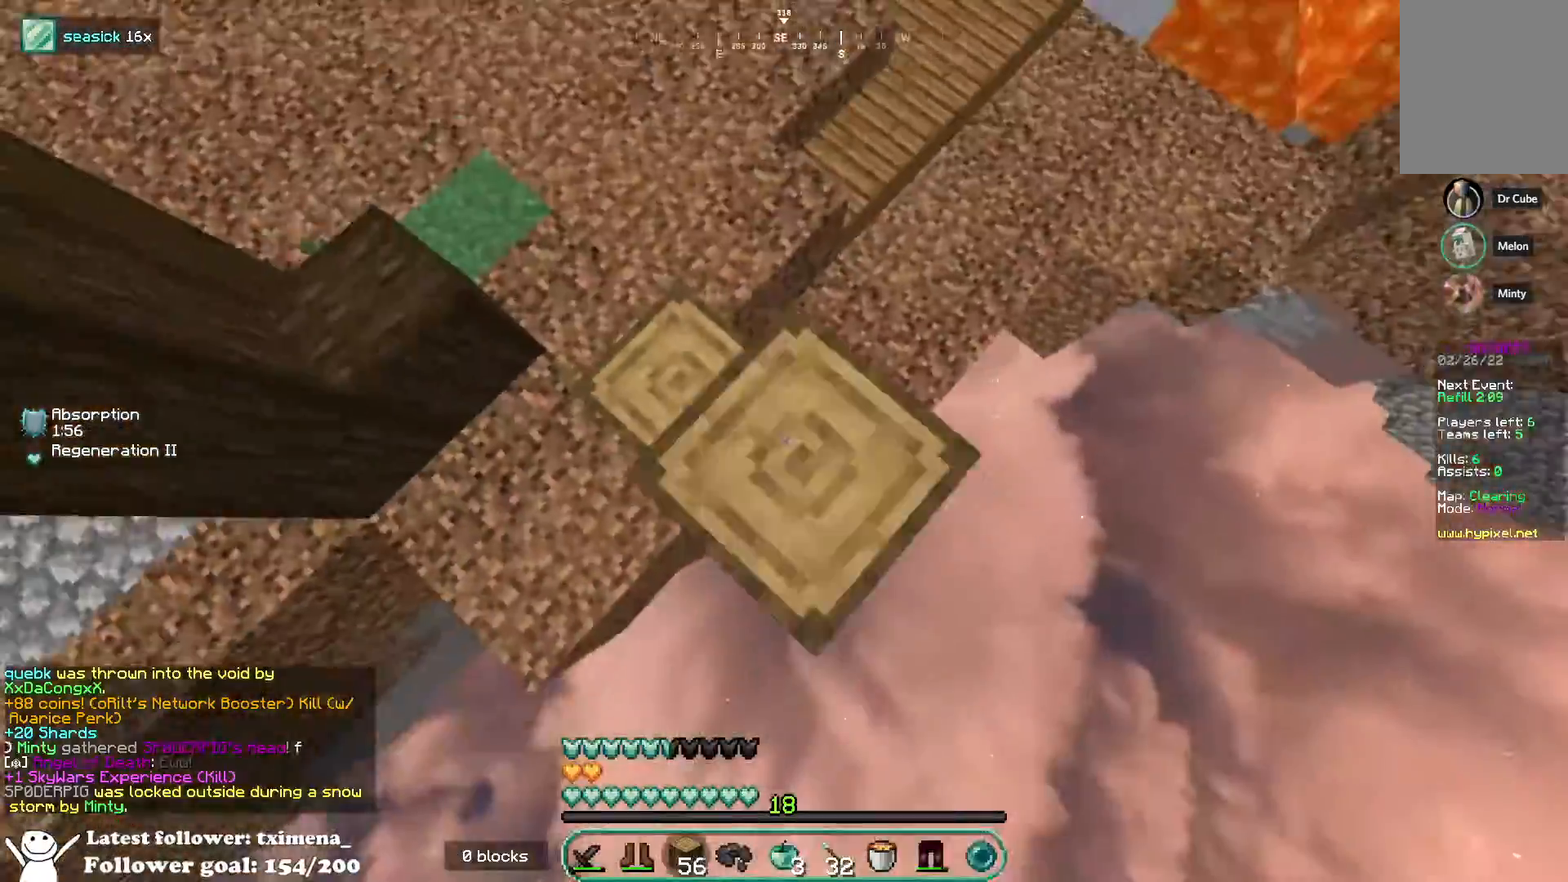
{"keys": ["d", "s"], "mouse": ["right"], "events": [[183, "space", "down"], [383, "space", "up"]]}
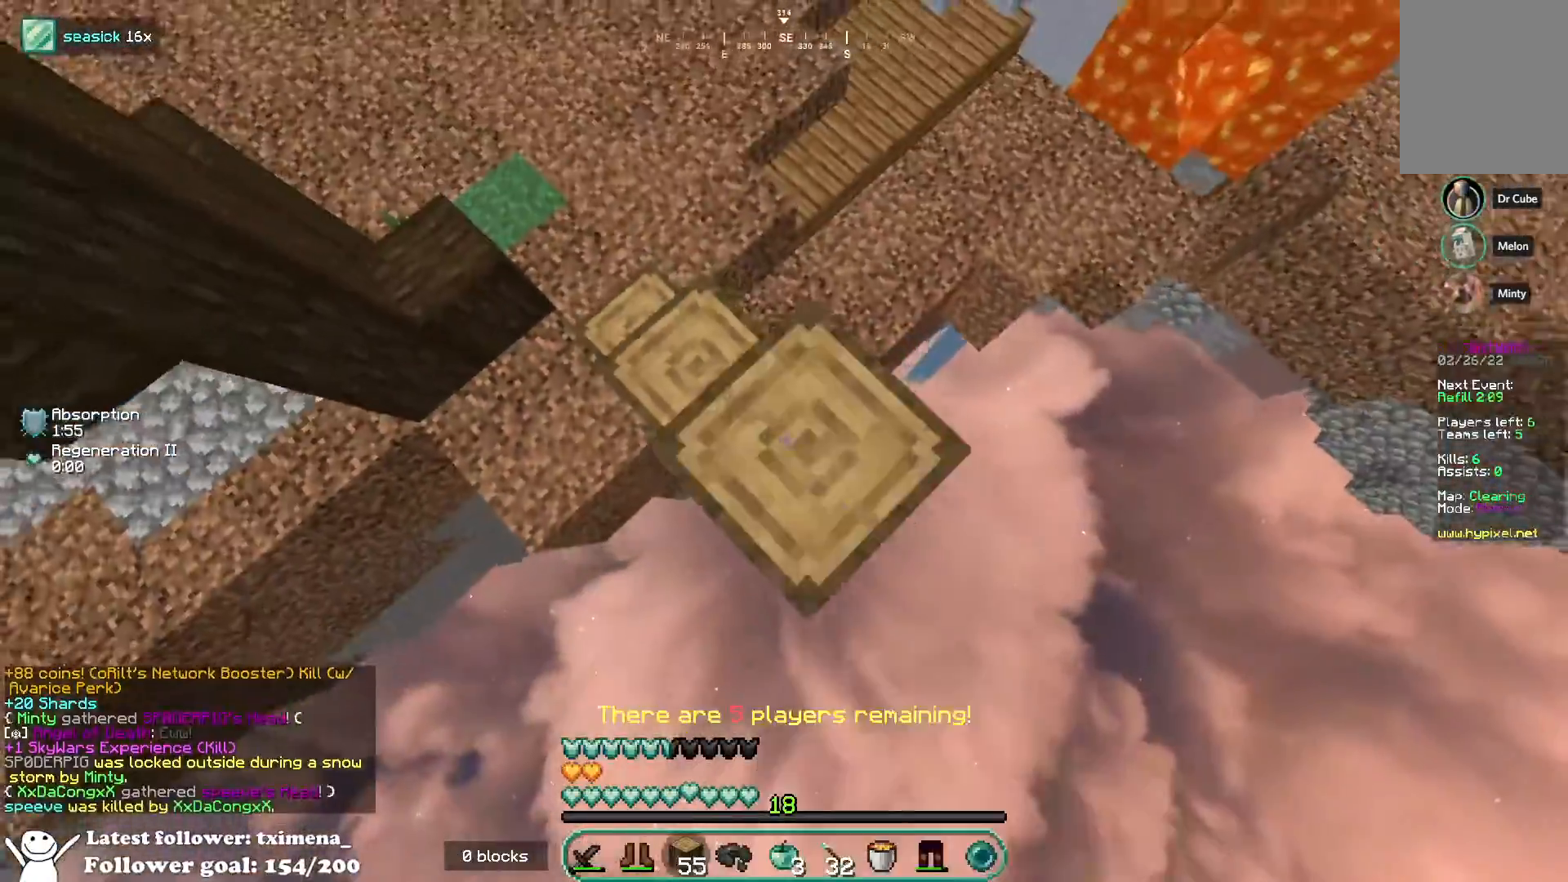
{"keys": ["d", "s"], "mouse": ["right"], "events": [[117, "space", "down"], [333, "space", "up"]]}
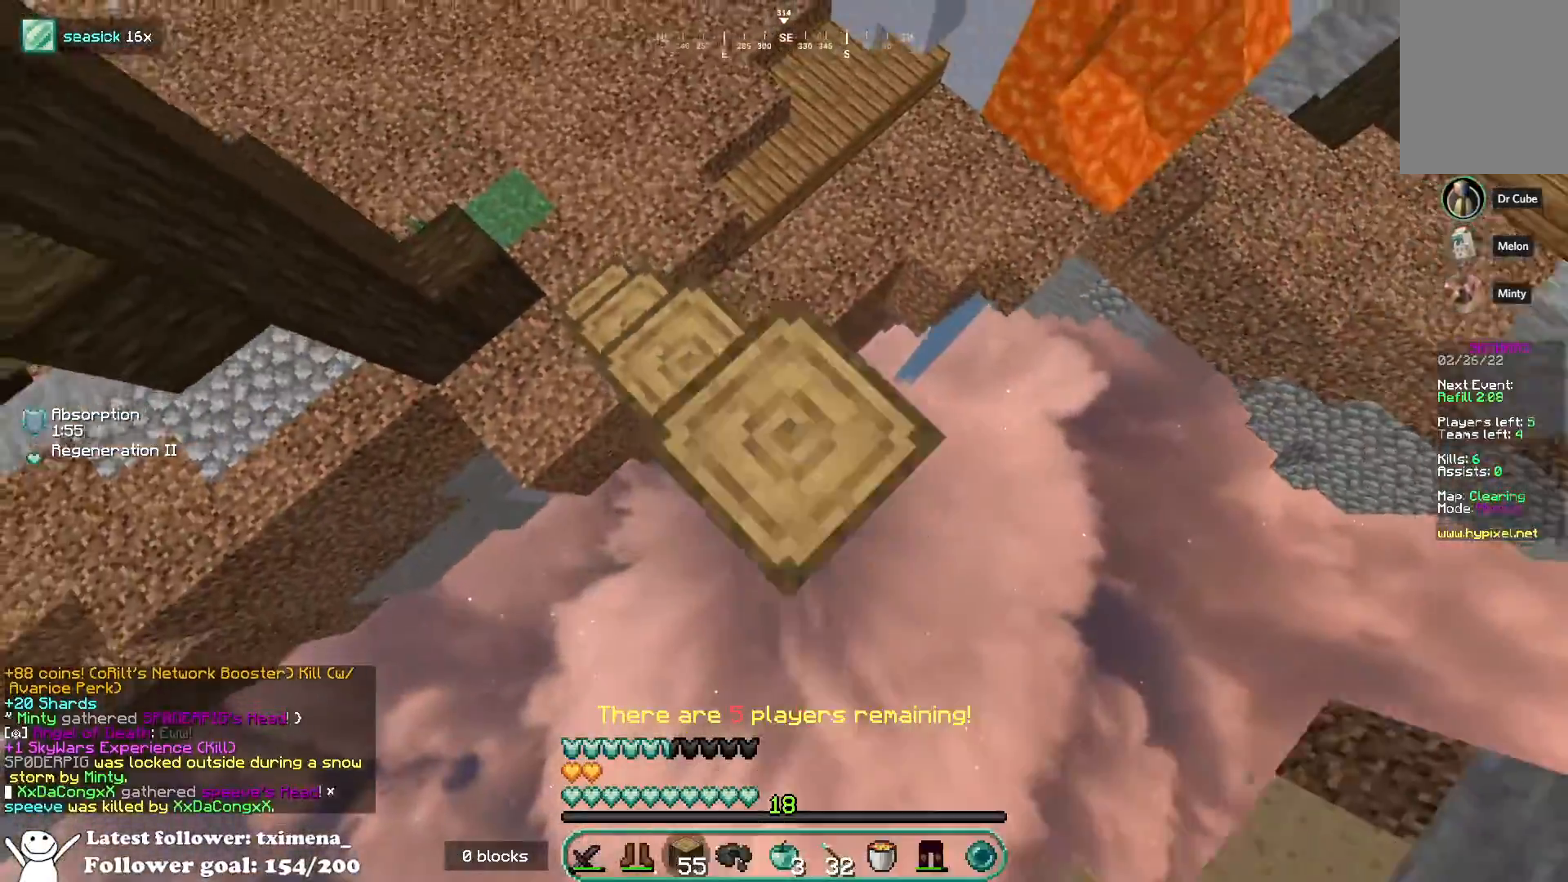
{"keys": ["a", "w"], "mouse": ["right"], "events": [[83, "space", "down"], [300, "a", "down"], [350, "s", "up"], [383, "space", "up"], [400, "d", "up"], [433, "w", "down"]]}
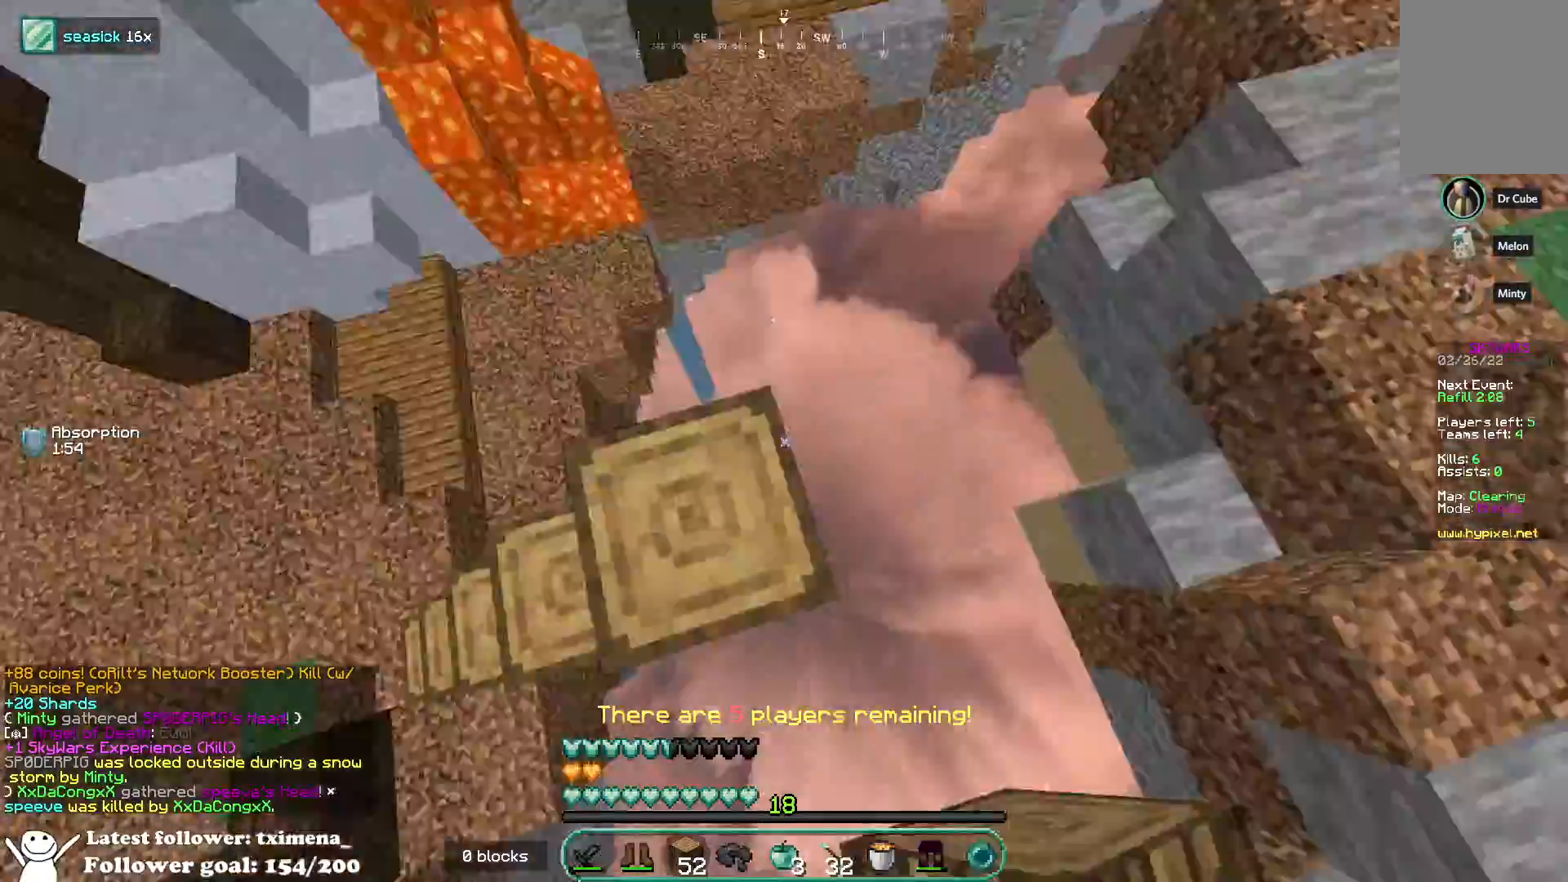
{"keys": ["w"], "mouse": [], "events": [[17, "mouse_right", "up"], [100, "a", "up"], [167, "space", "down"], [400, "space", "up"]]}
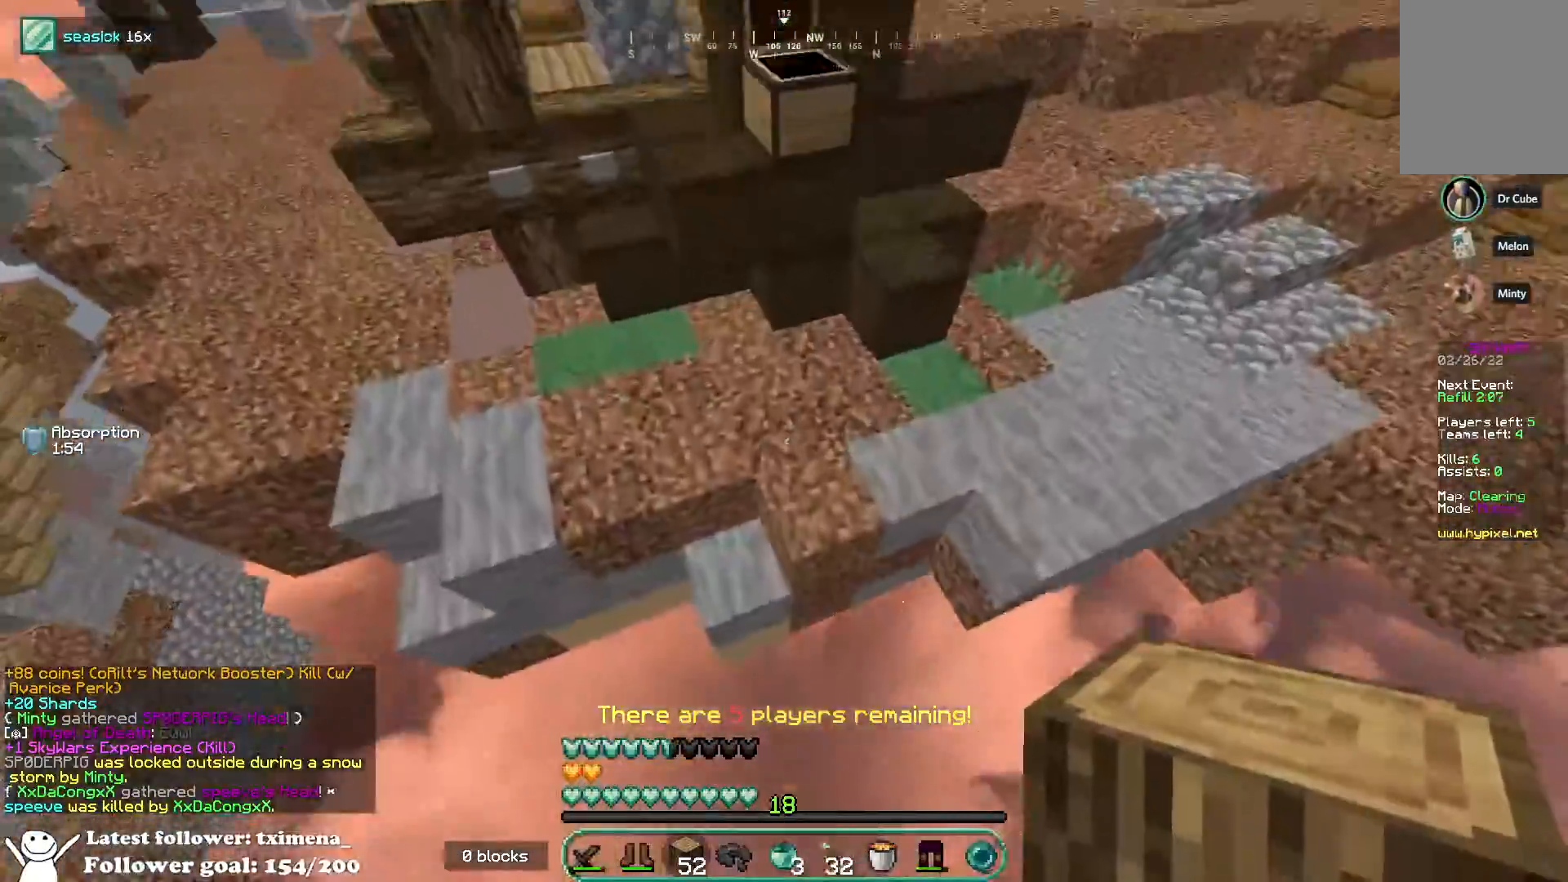
{"keys": ["space", "w"], "mouse": [], "events": [[200, "d", "down"], [367, "space", "down"], [450, "d", "up"]]}
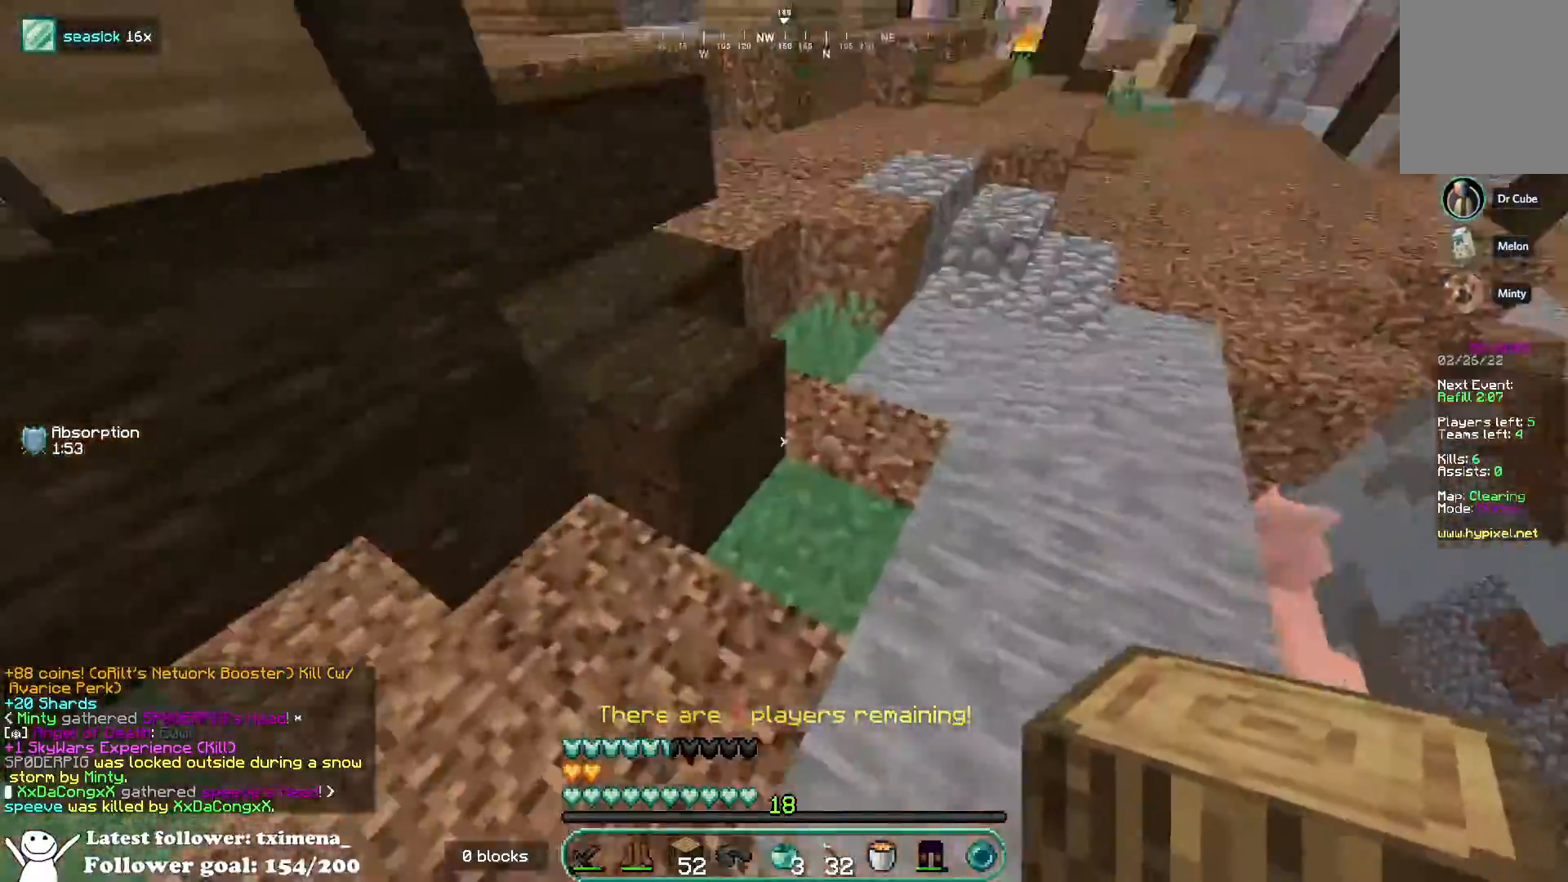
{"keys": ["space", "w"], "mouse": [], "events": [[17, "d", "down"], [117, "mouse_right", "down"], [117, "space", "up"], [183, "d", "up"], [217, "mouse_right", "up"], [217, "space", "down"]]}
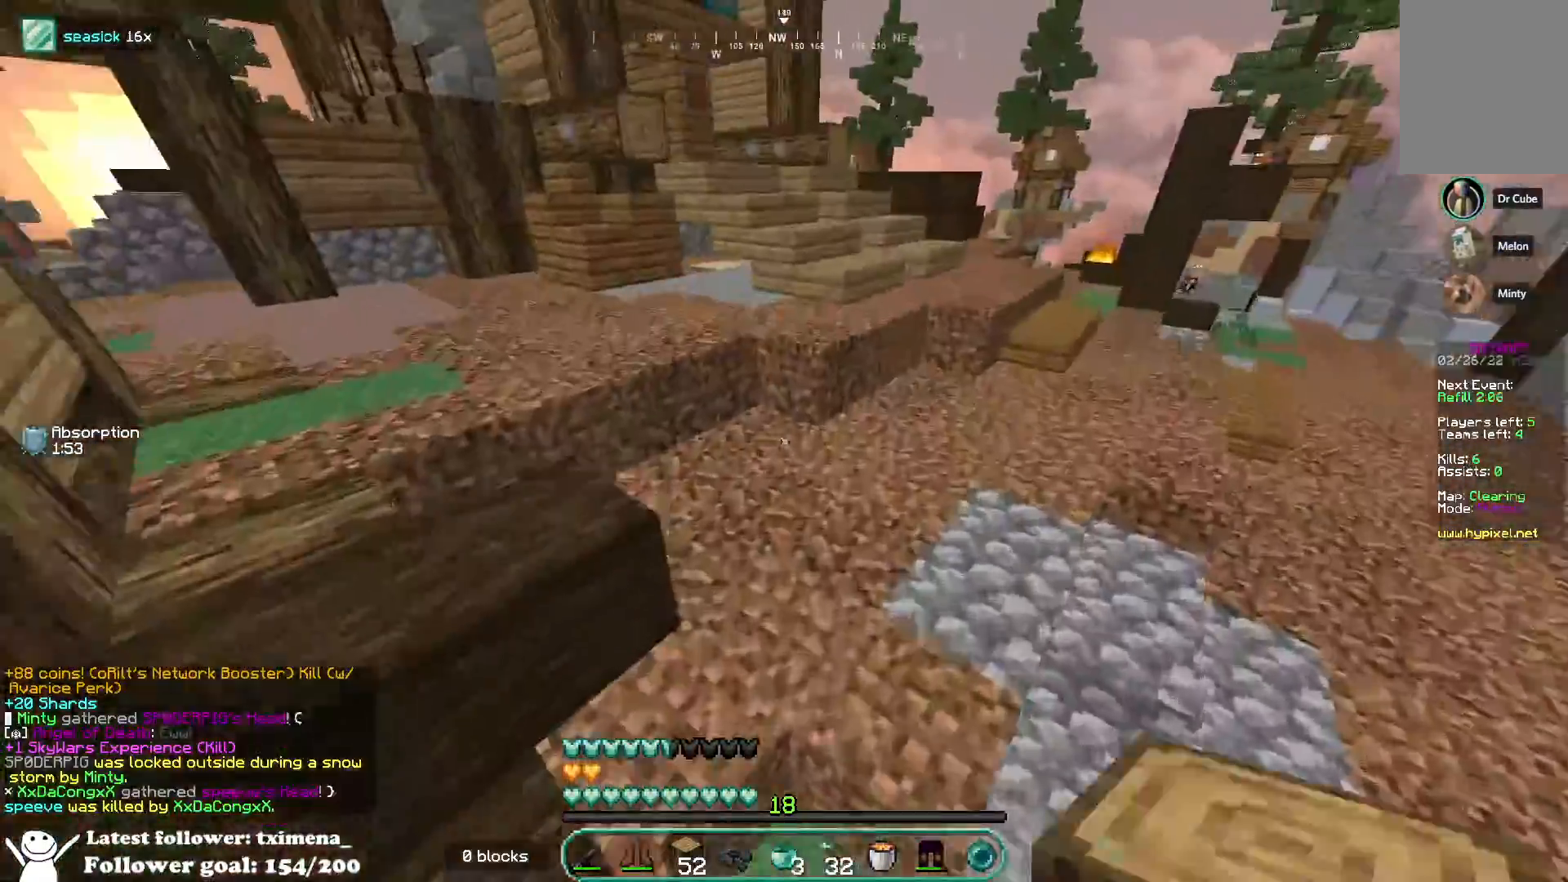
{"keys": ["space", "w"], "mouse": ["left"], "events": [[67, "d", "down"], [83, "space", "up"], [150, "d", "up"], [417, "mouse_left", "down"], [417, "space", "down"]]}
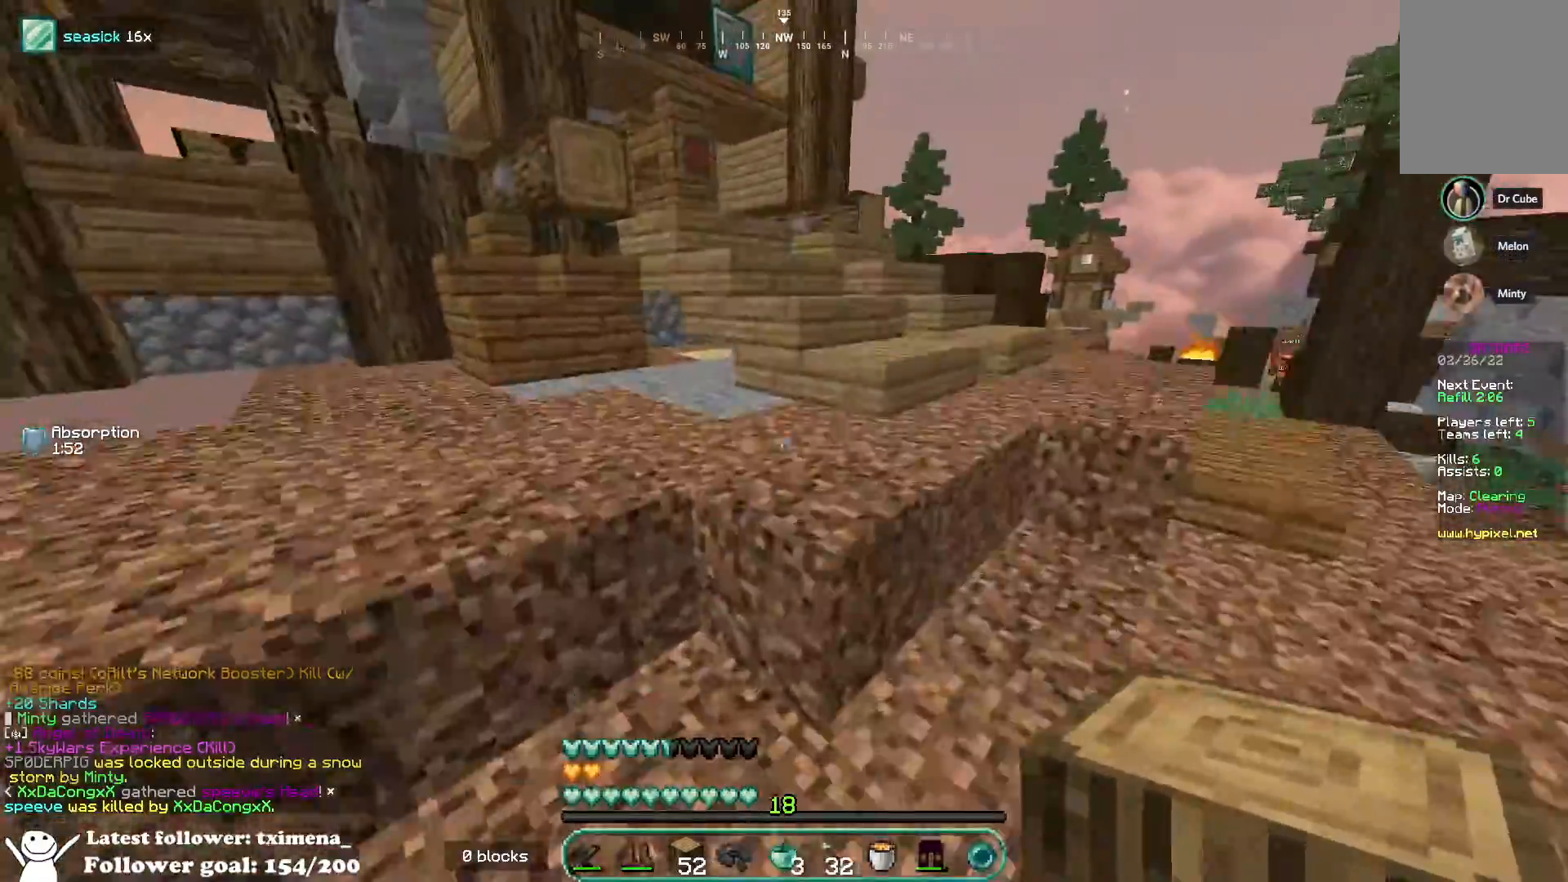
{"keys": ["space", "w"], "mouse": ["left"], "events": [[50, "d", "down"], [117, "space", "up"], [300, "space", "down"], [317, "d", "up"]]}
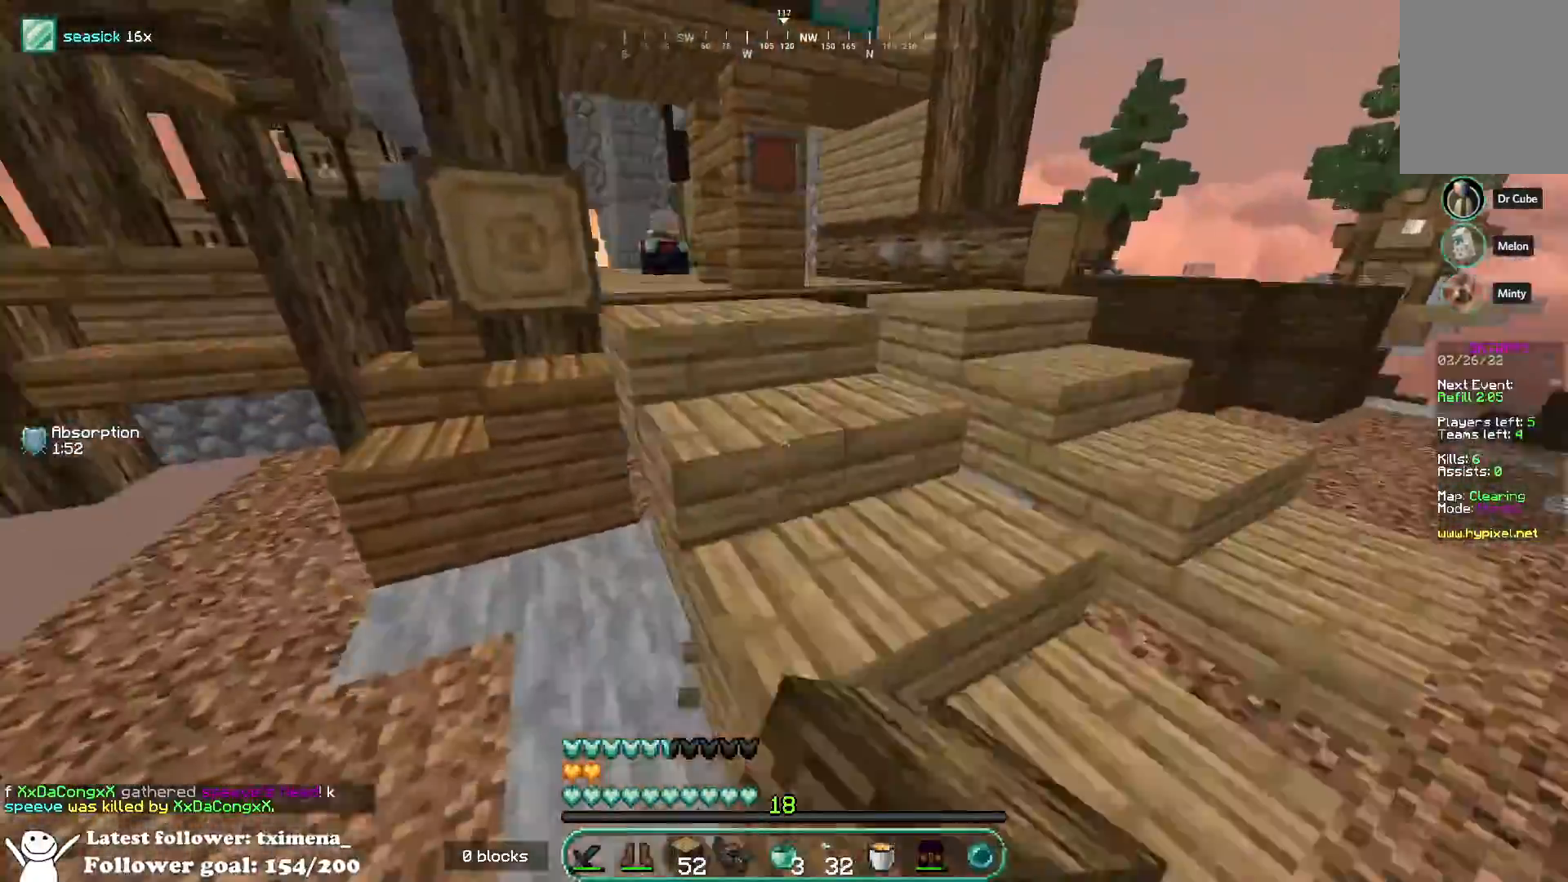
{"keys": ["a", "w"], "mouse": [], "events": [[33, "space", "up"], [100, "mouse_left", "up"], [317, "a", "down"]]}
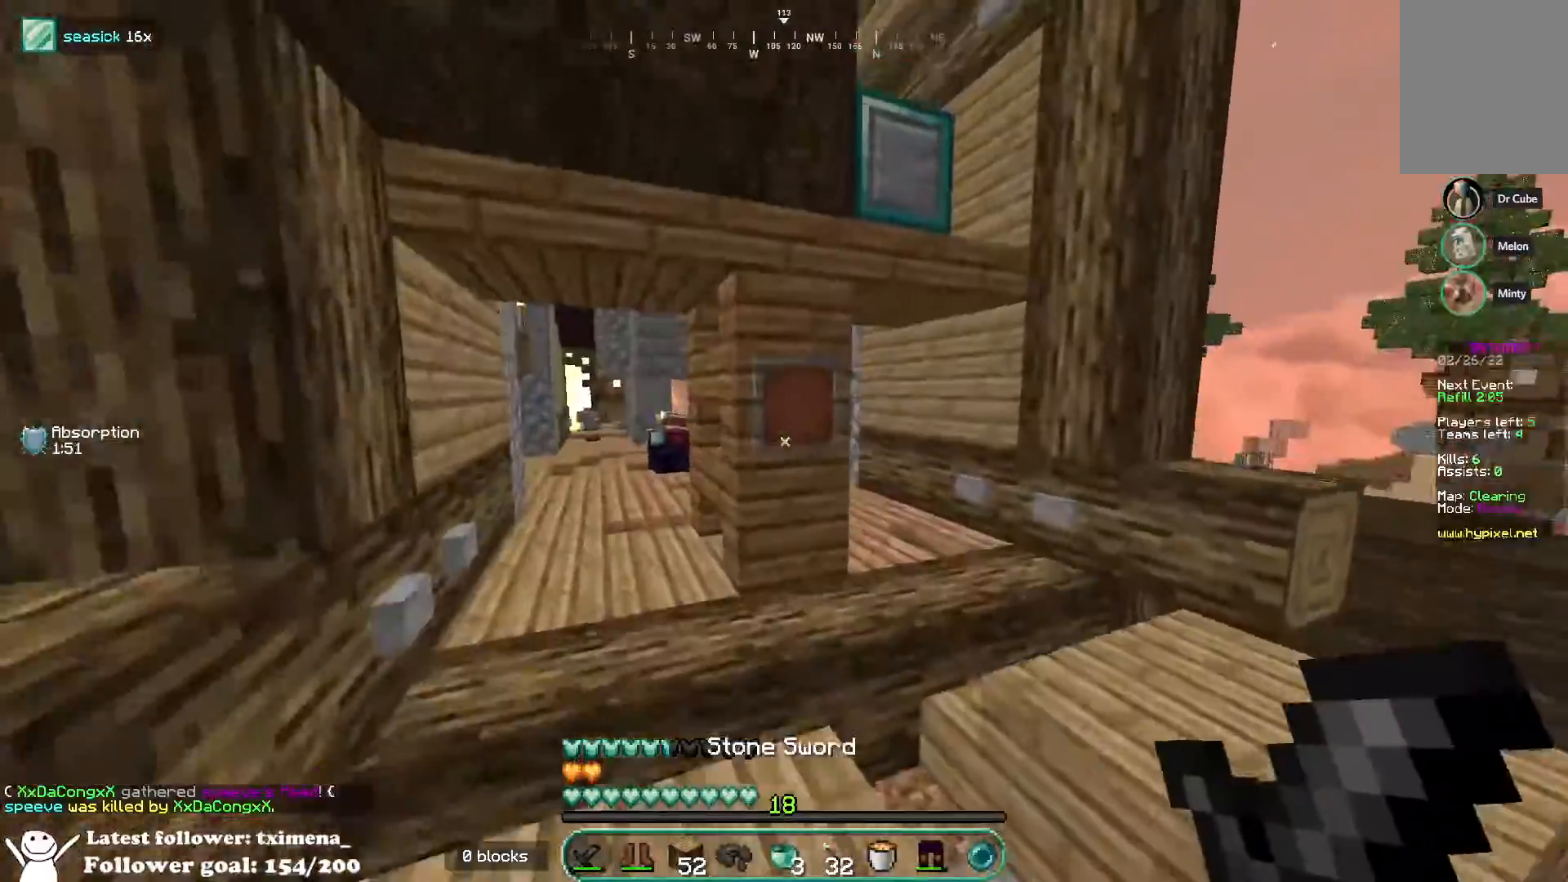
{"keys": ["w"], "mouse": ["left"], "events": [[33, "a", "up"], [117, "mouse_right", "down"], [133, "a", "down"], [217, "mouse_right", "up"], [400, "a", "up"], [467, "mouse_left", "down"]]}
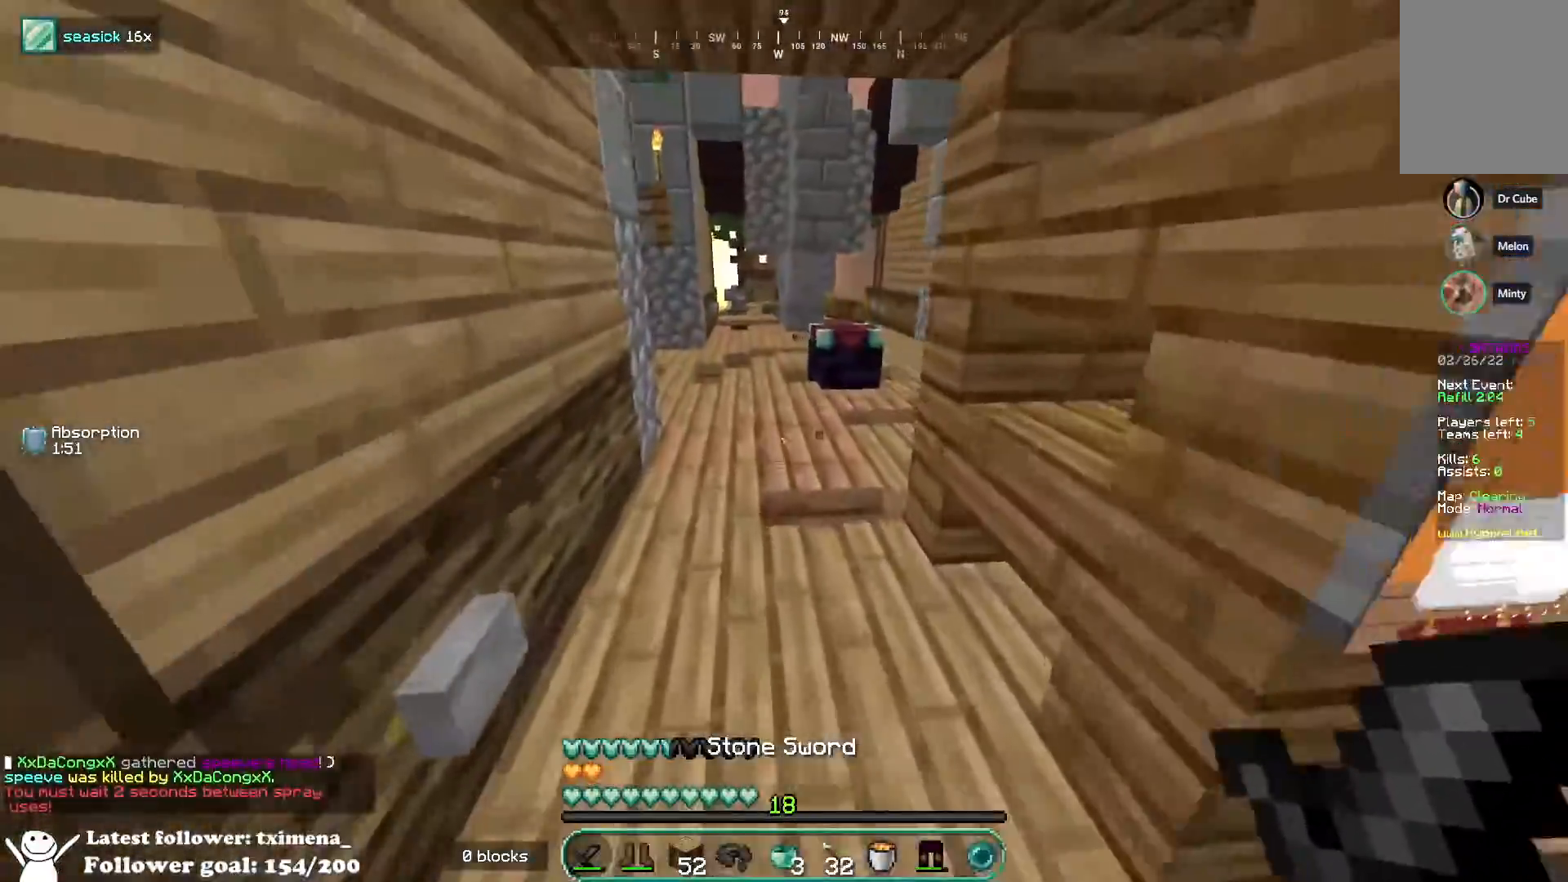
{"keys": ["w"], "mouse": [], "events": [[167, "mouse_left", "up"], [200, "space", "down"], [267, "mouse_left", "down"], [333, "space", "up"], [400, "space", "down"], [483, "mouse_left", "up"], [500, "space", "up"]]}
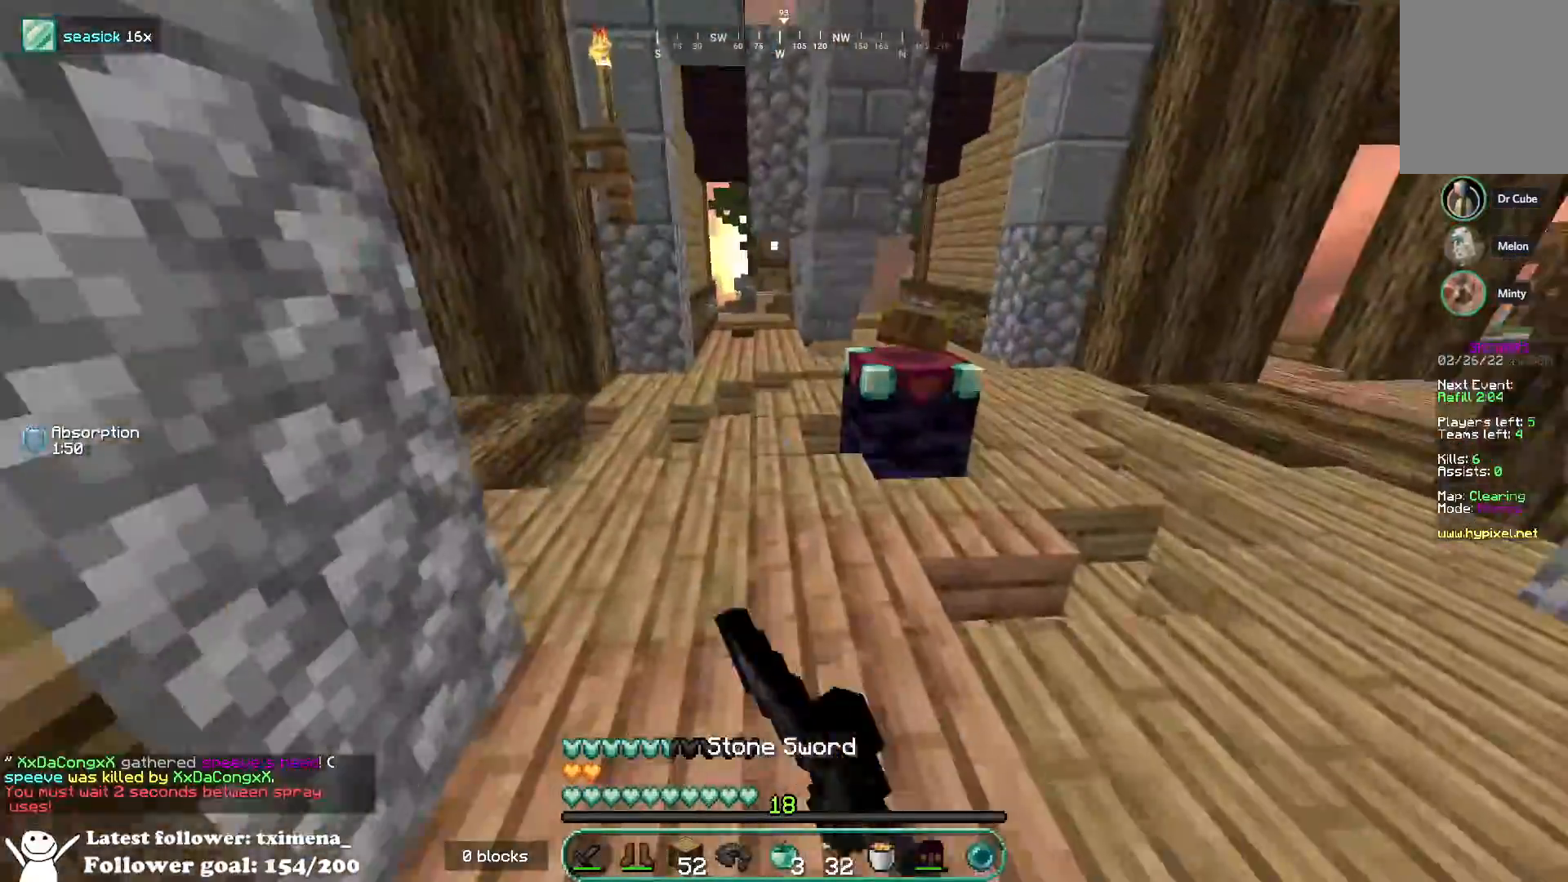
{"keys": [], "mouse": [], "events": [[67, "space", "down"], [117, "a", "down"], [167, "space", "up"], [233, "mouse_right", "down"], [367, "w", "up"], [383, "mouse_right", "up"], [433, "a", "up"]]}
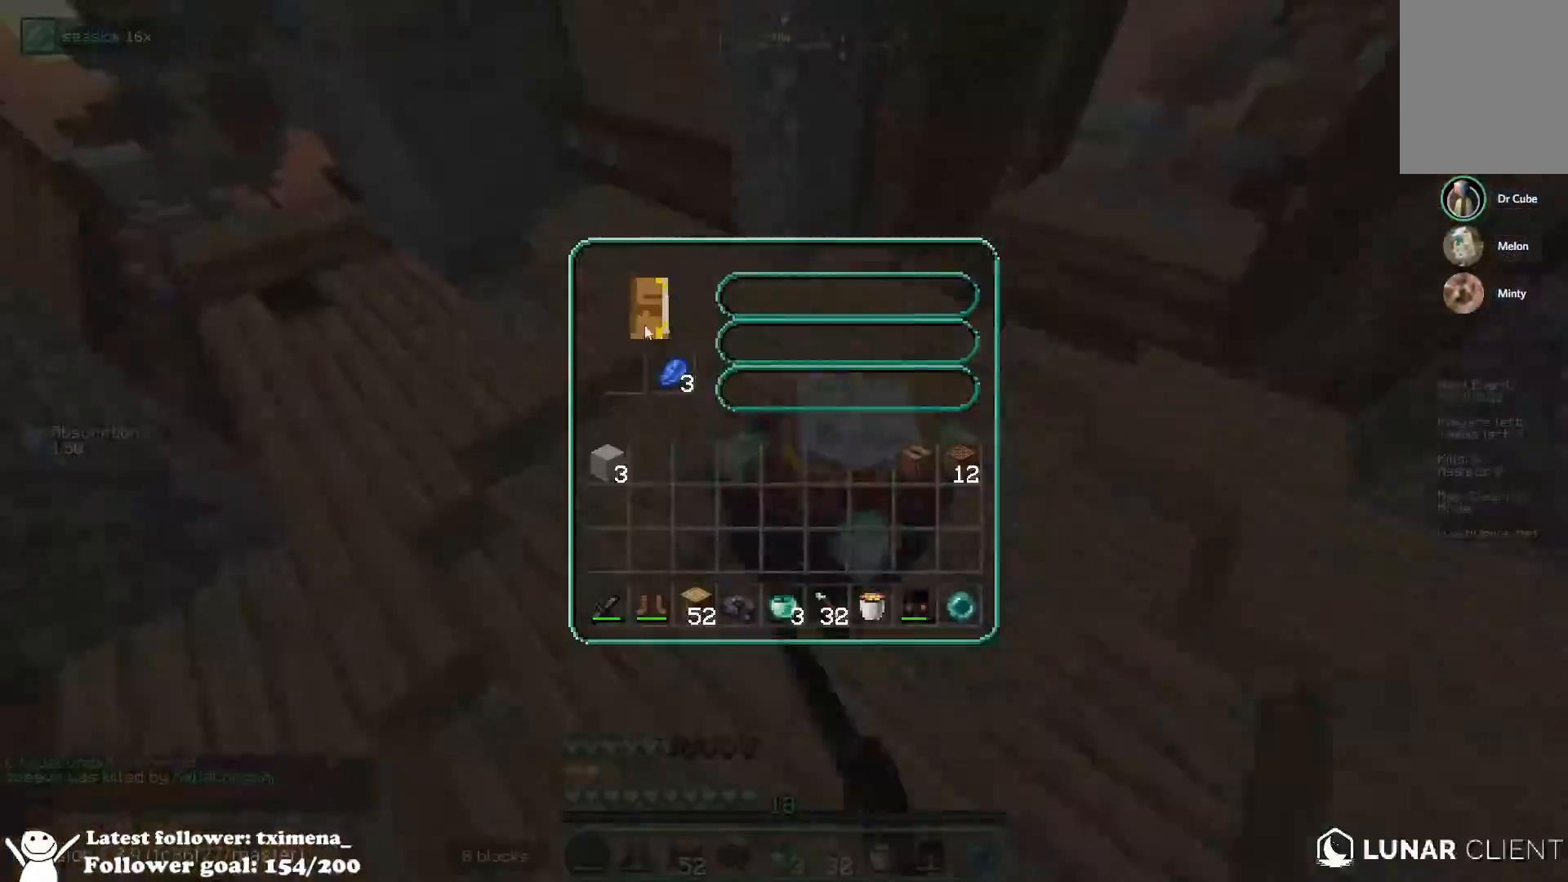
{"keys": [], "mouse": [], "events": []}
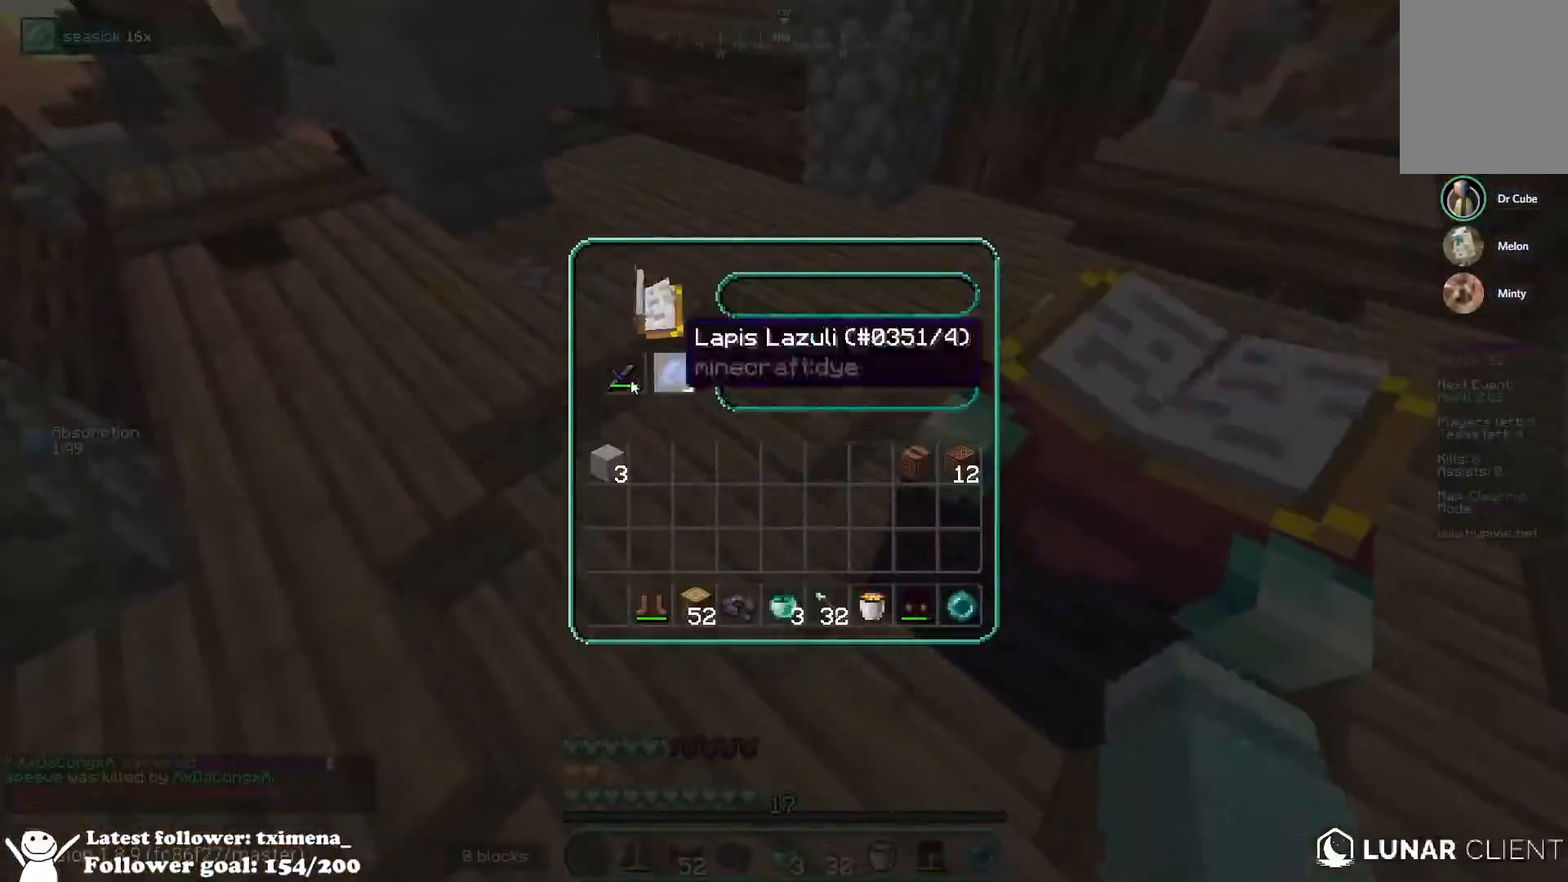
{"keys": ["w"], "mouse": [], "events": [[283, "w", "down"], [333, "a", "down"], [483, "a", "up"]]}
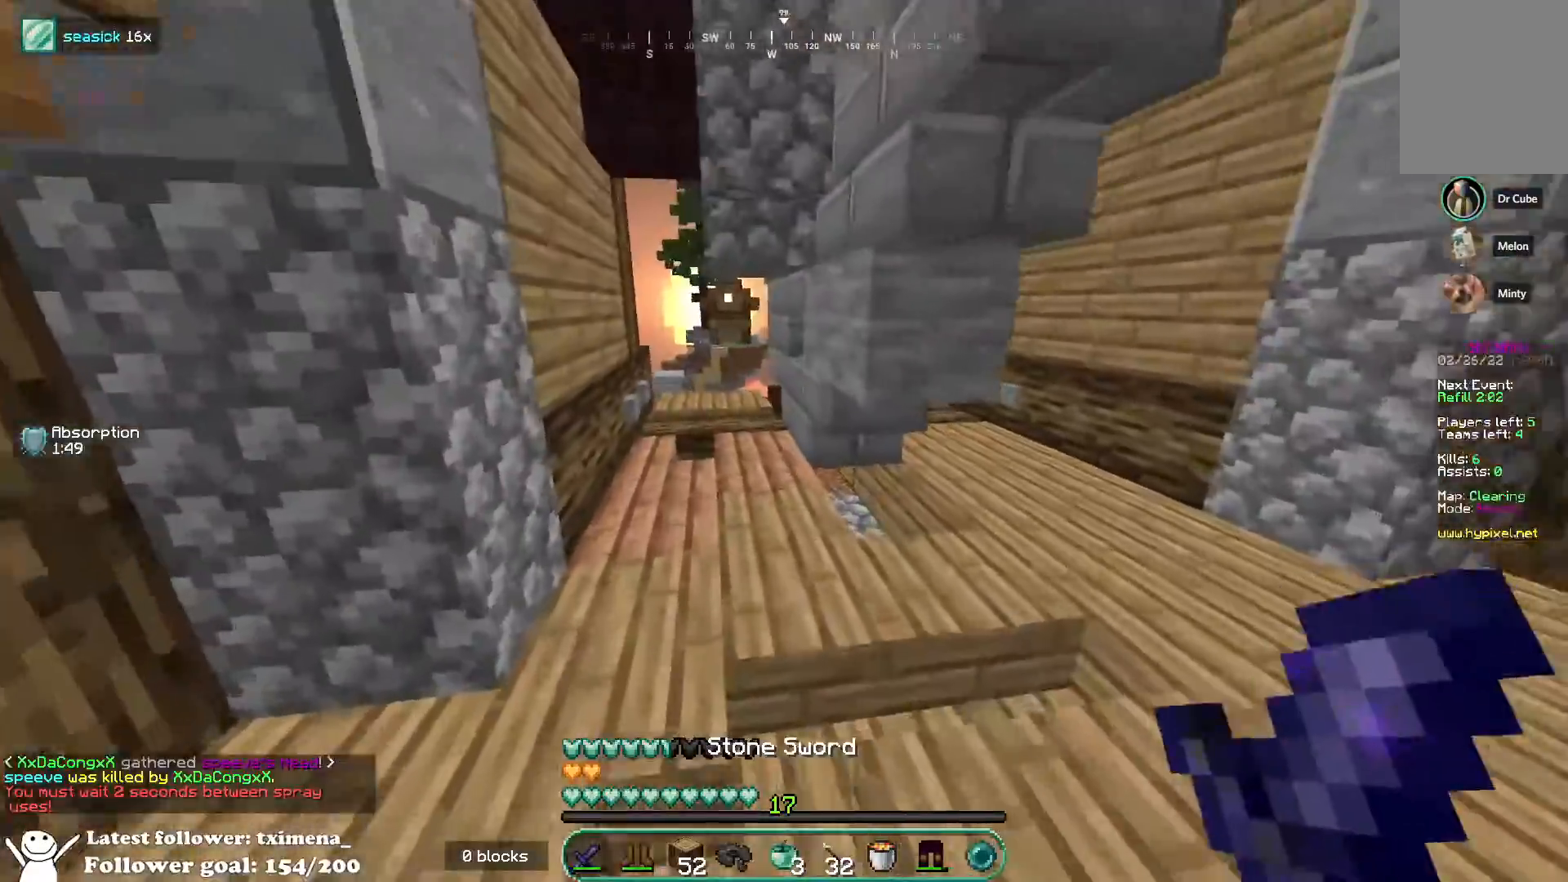
{"keys": ["w"], "mouse": [], "events": [[83, "space", "down"], [167, "a", "down"], [183, "space", "up"], [467, "a", "up"]]}
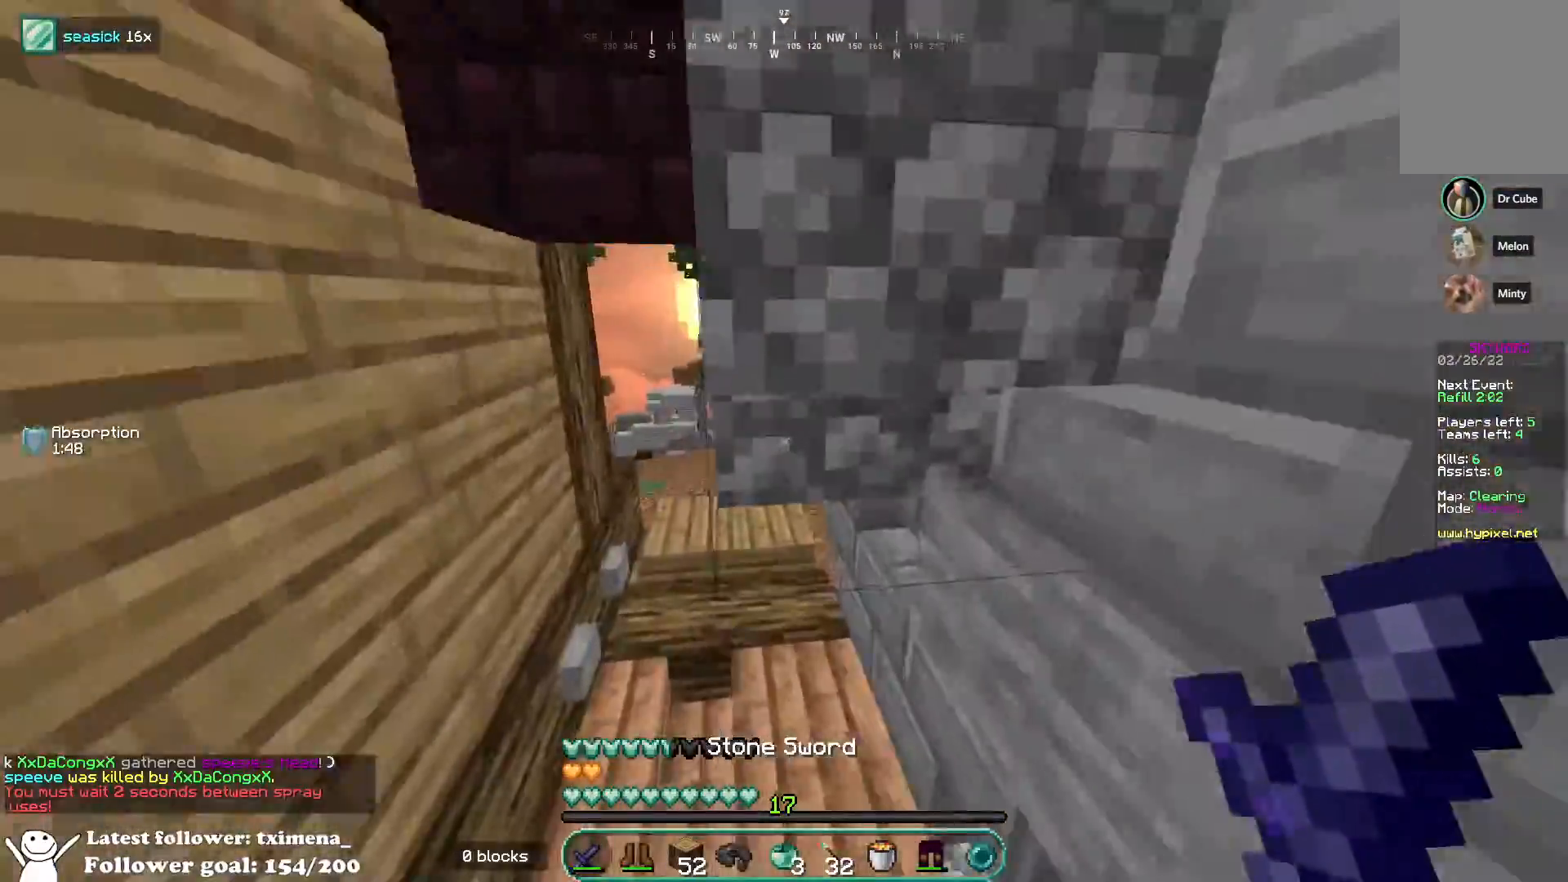
{"keys": ["space", "w"], "mouse": [], "events": [[150, "space", "down"], [250, "space", "up"], [300, "space", "down"]]}
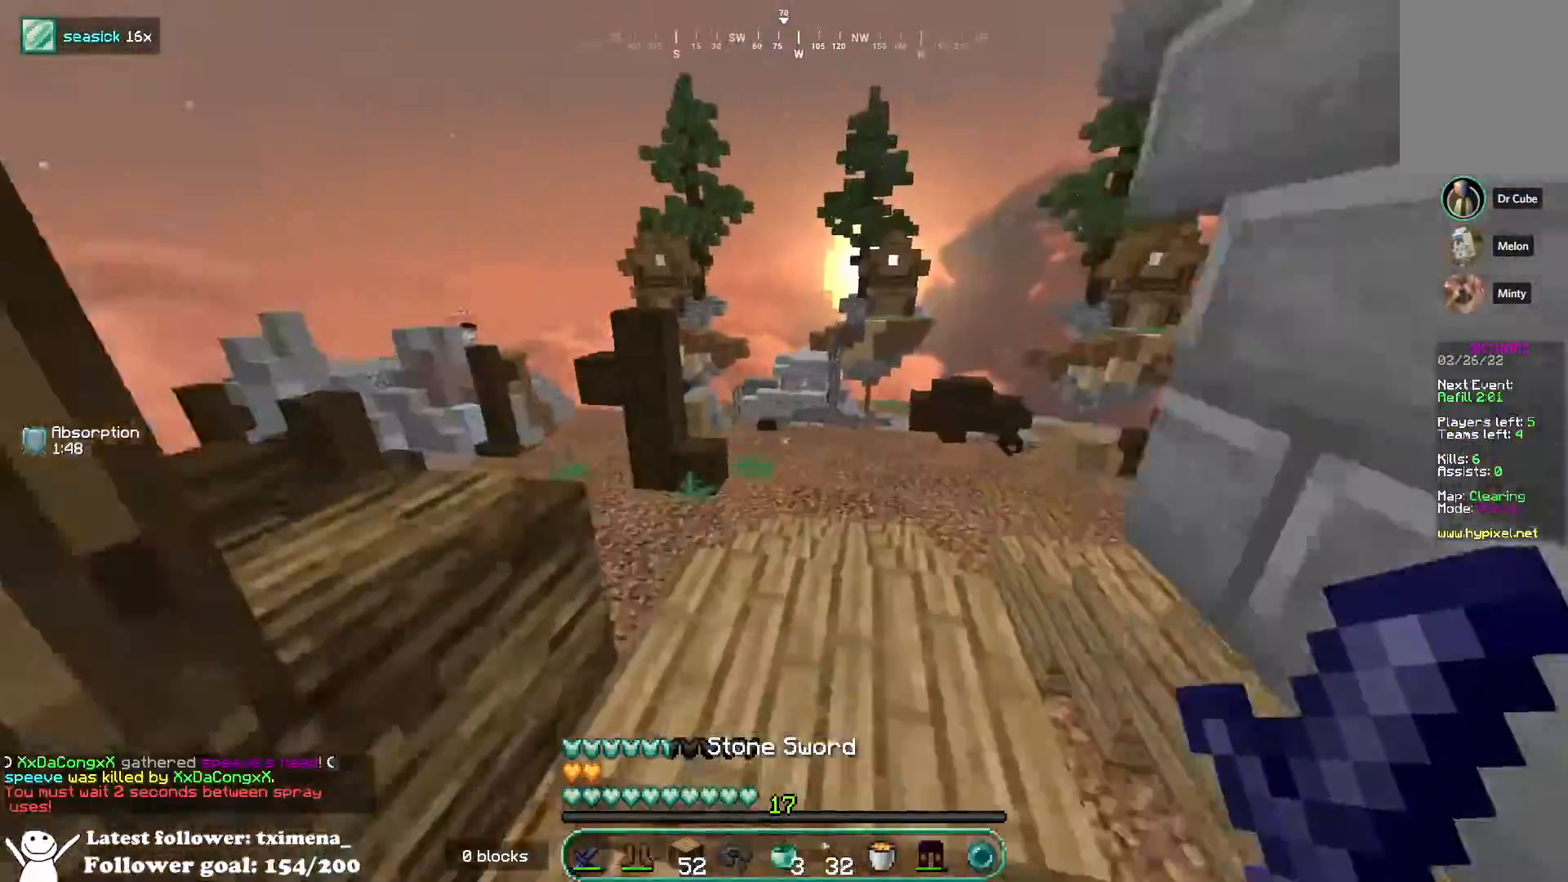
{"keys": ["a", "w"], "mouse": [], "events": [[100, "space", "up"], [150, "space", "down"], [267, "space", "up"], [317, "a", "down"]]}
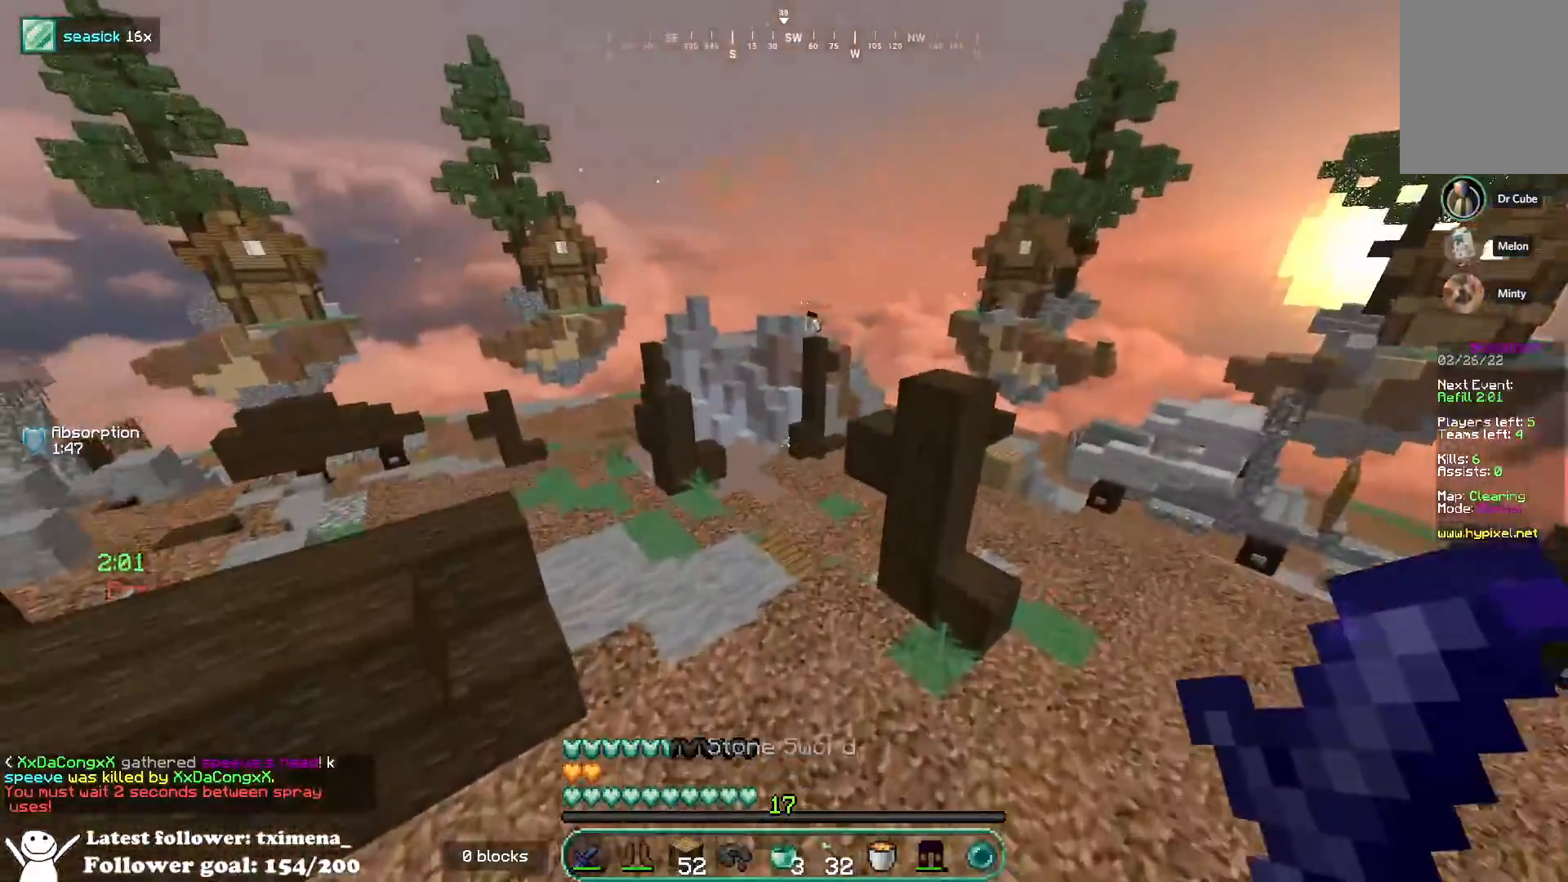
{"keys": ["d", "space", "w"], "mouse": [], "events": [[200, "a", "up"], [233, "space", "down"], [383, "d", "down"]]}
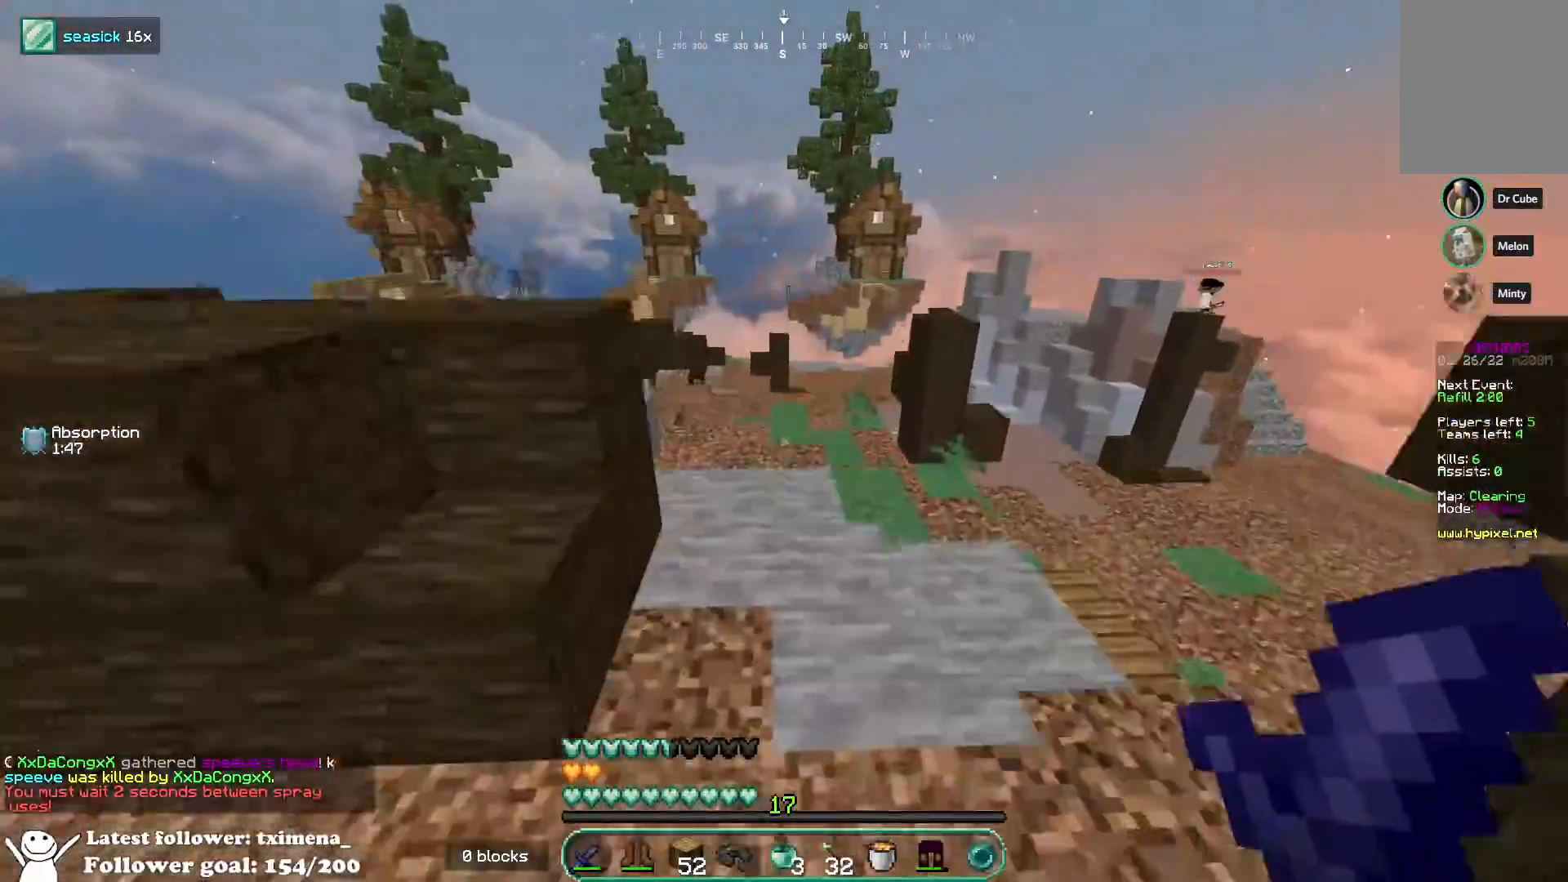
{"keys": ["space", "w"], "mouse": [], "events": [[17, "d", "up"], [83, "space", "up"], [117, "a", "down"], [367, "a", "up"], [383, "space", "down"]]}
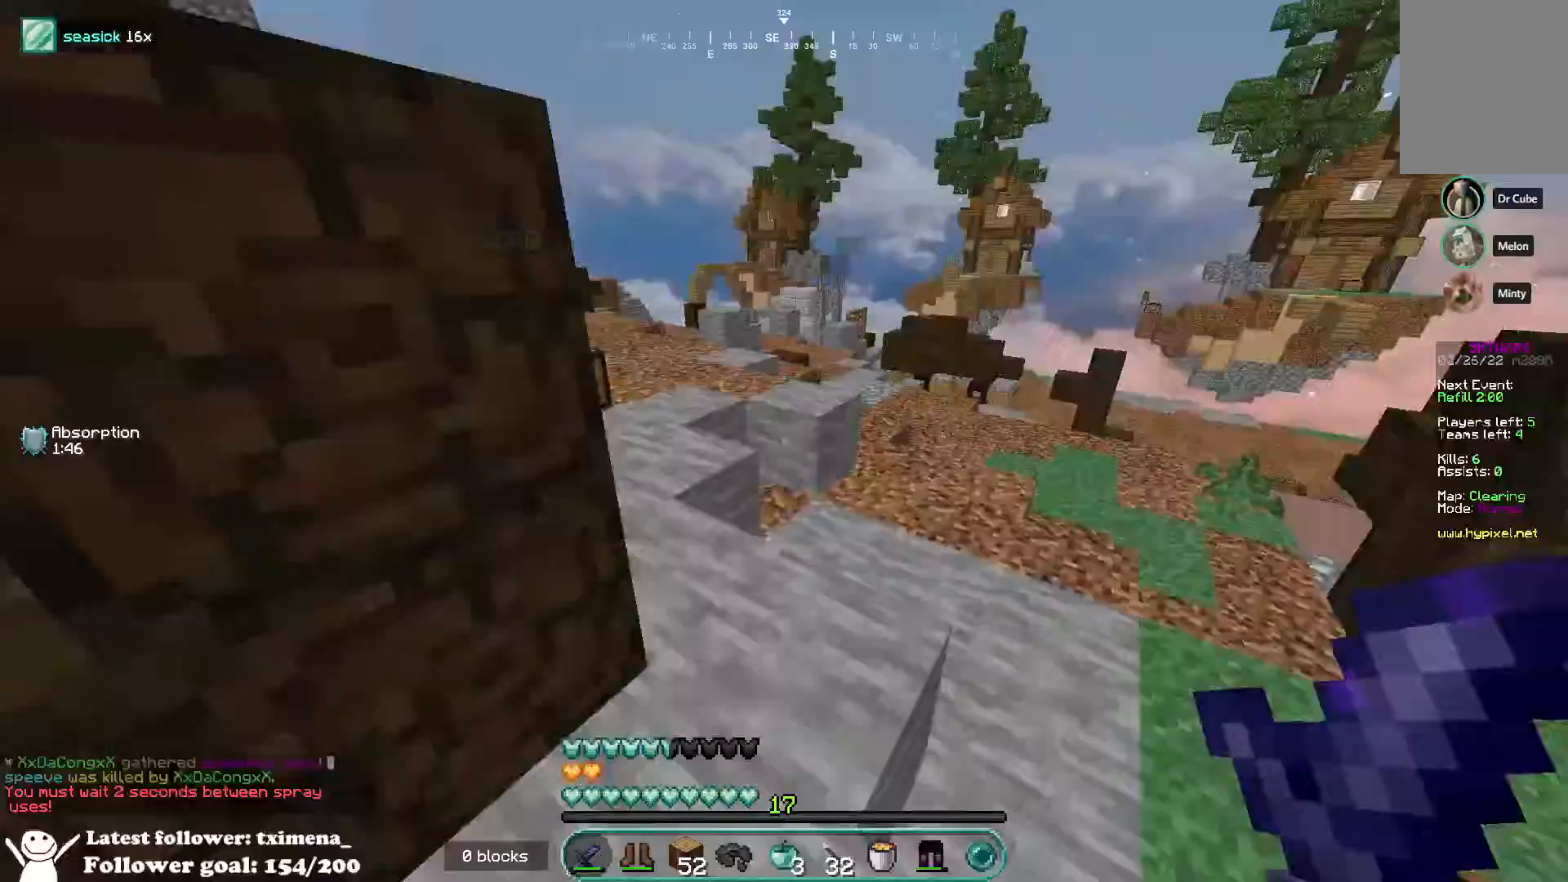
{"keys": ["w"], "mouse": ["right"], "events": [[17, "mouse_left", "down"], [117, "a", "down"], [117, "mouse_left", "up"], [183, "mouse_left", "down"], [200, "space", "up"], [317, "mouse_left", "up"], [467, "a", "up"], [483, "mouse_right", "down"]]}
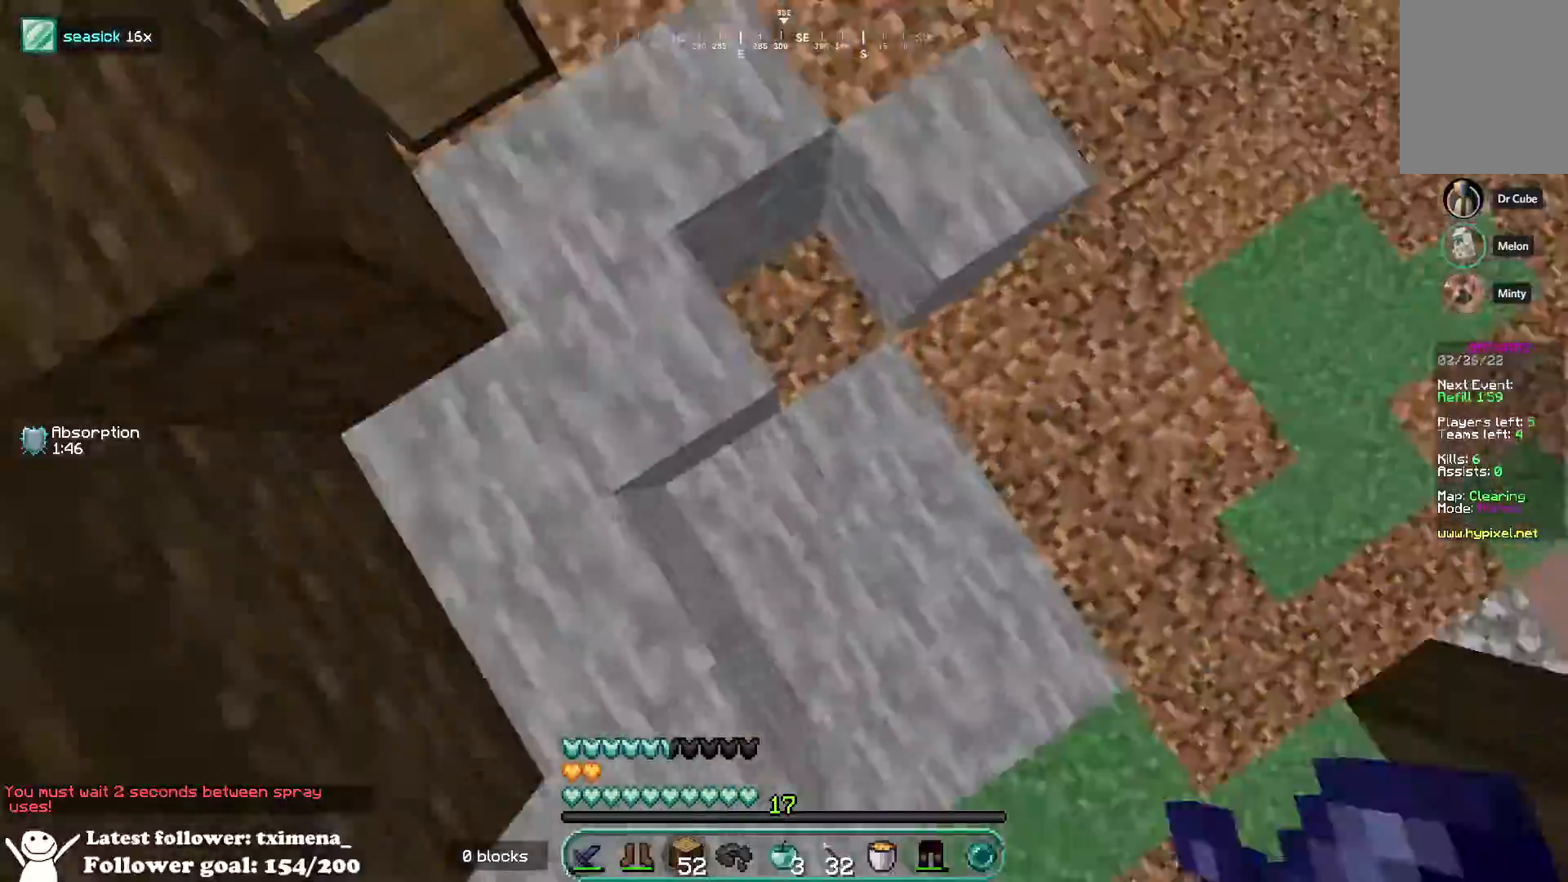
{"keys": ["w"], "mouse": [], "events": [[100, "mouse_right", "up"], [100, "space", "down"], [133, "mouse_left", "down"], [233, "mouse_left", "up"], [367, "space", "up"]]}